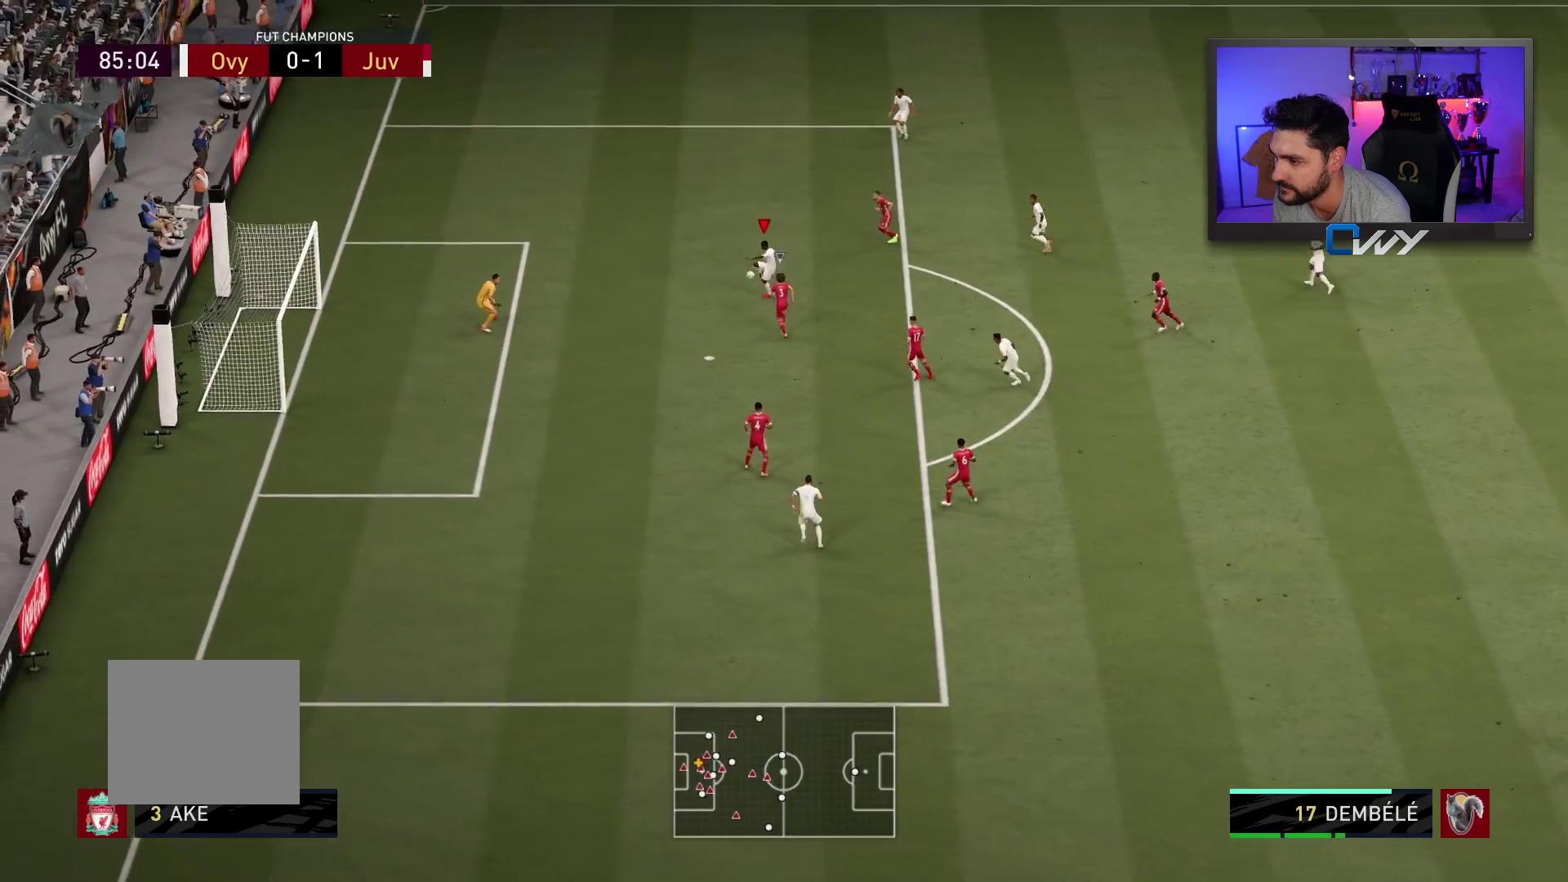
Gameplay with a controller (PlayStation layout); each line is a JSON object with the inputs held at the frame after it. "events" lists button and stick changes between this image and that frame as [ms after this image, input, new state], when the widget could be followed in between. Not read: L1 R1.
{"buttons": ["L3"], "left_stick": "left", "right_stick": "center", "events": [[217, "left_stick", "left"]]}
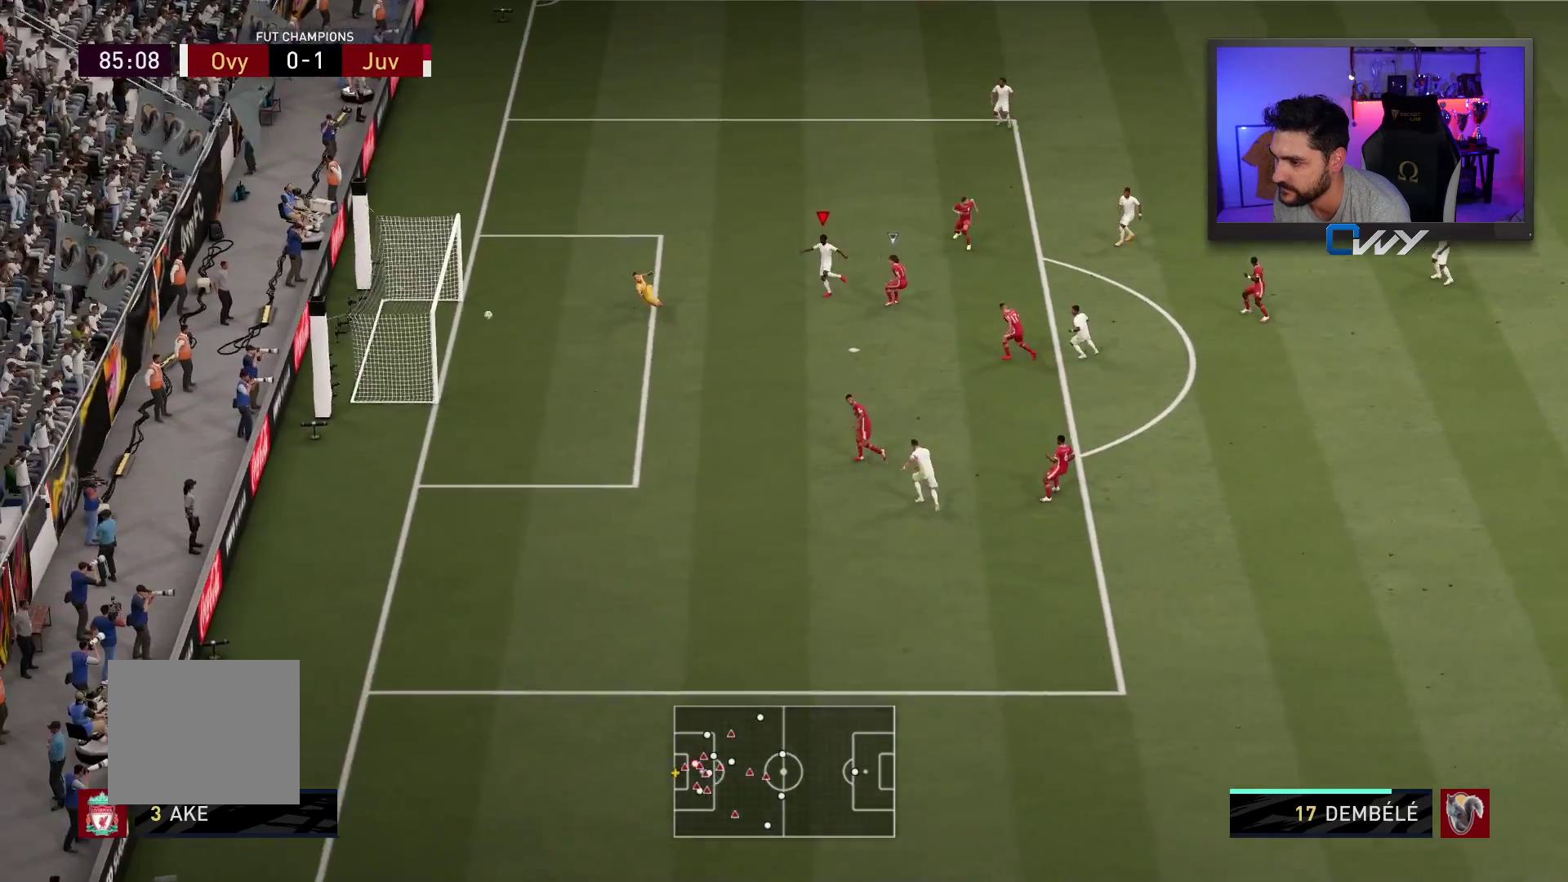
{"buttons": [], "left_stick": "center", "right_stick": "center", "events": [[300, "L3", "up"], [350, "left_stick", "center"]]}
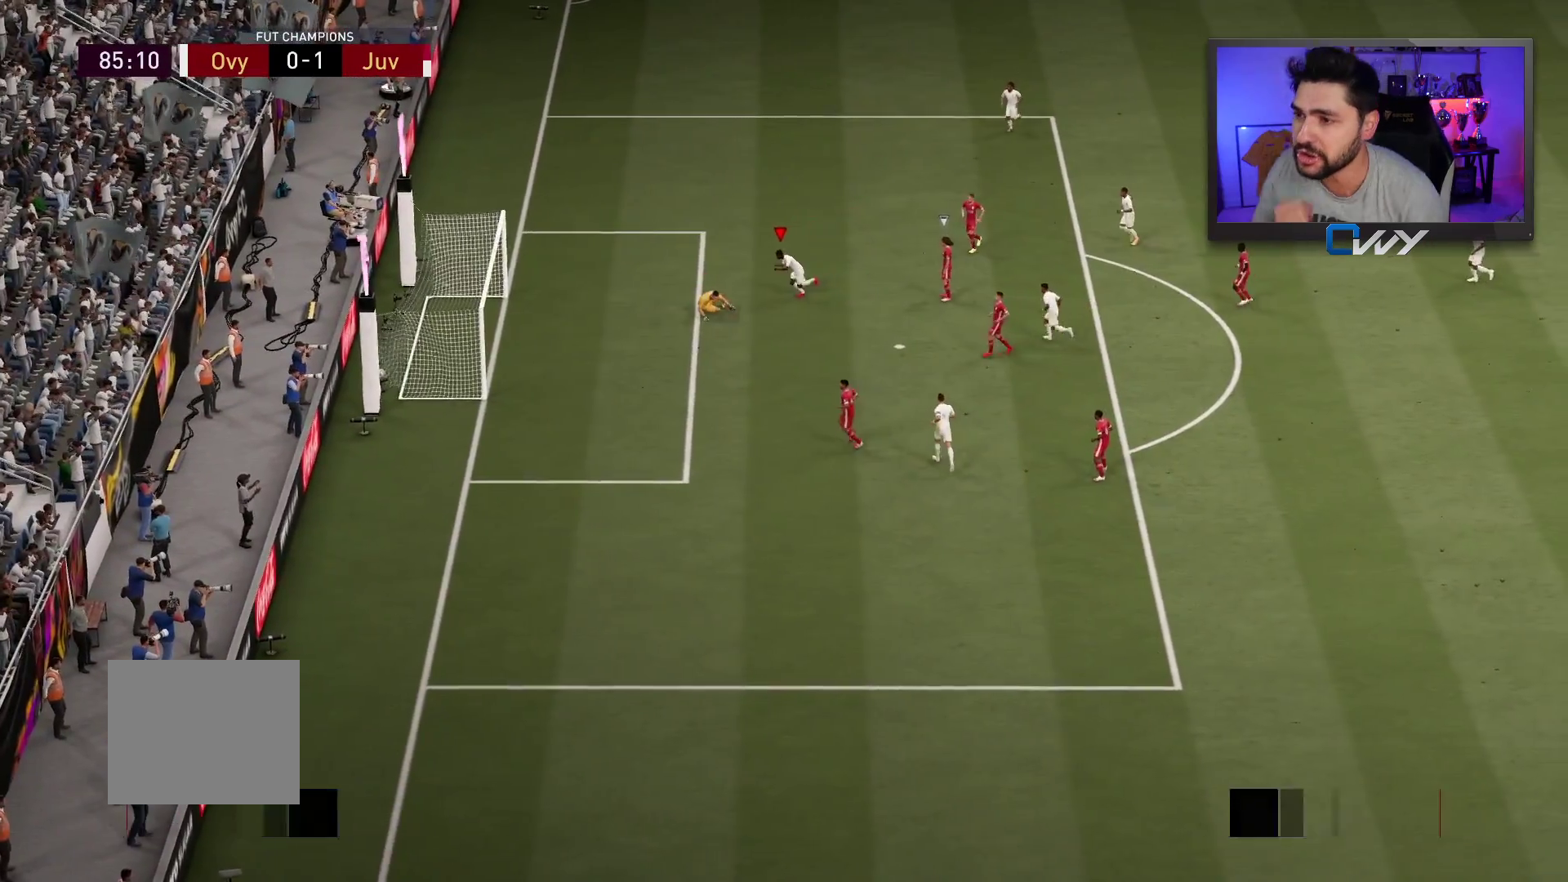
{"buttons": [], "left_stick": "center", "right_stick": "center", "events": []}
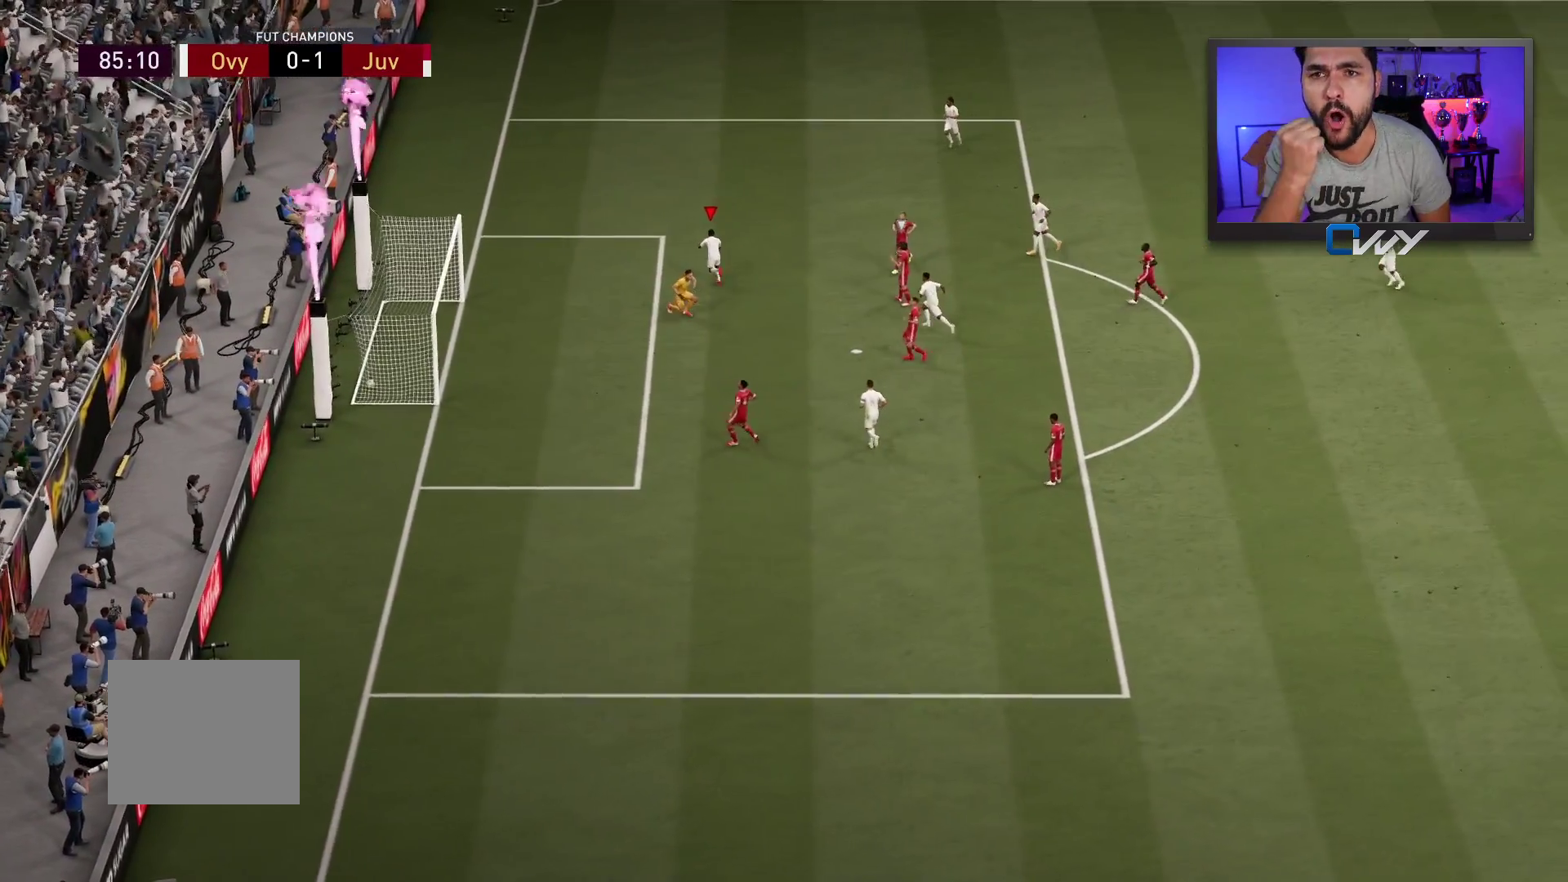
{"buttons": [], "left_stick": "center", "right_stick": "center", "events": []}
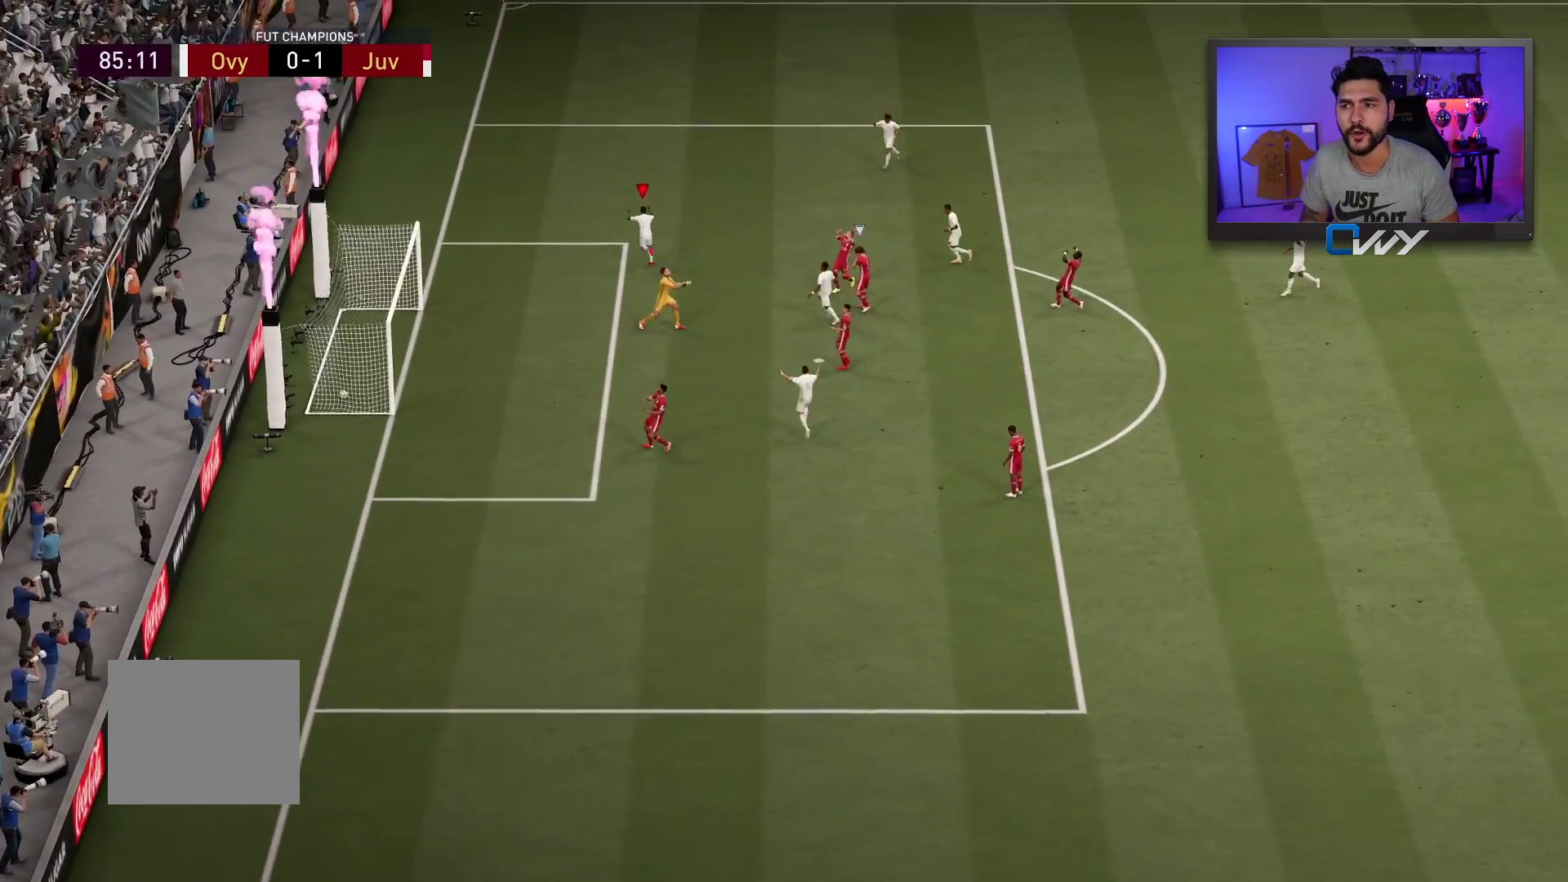
{"buttons": [], "left_stick": "center", "right_stick": "center", "events": []}
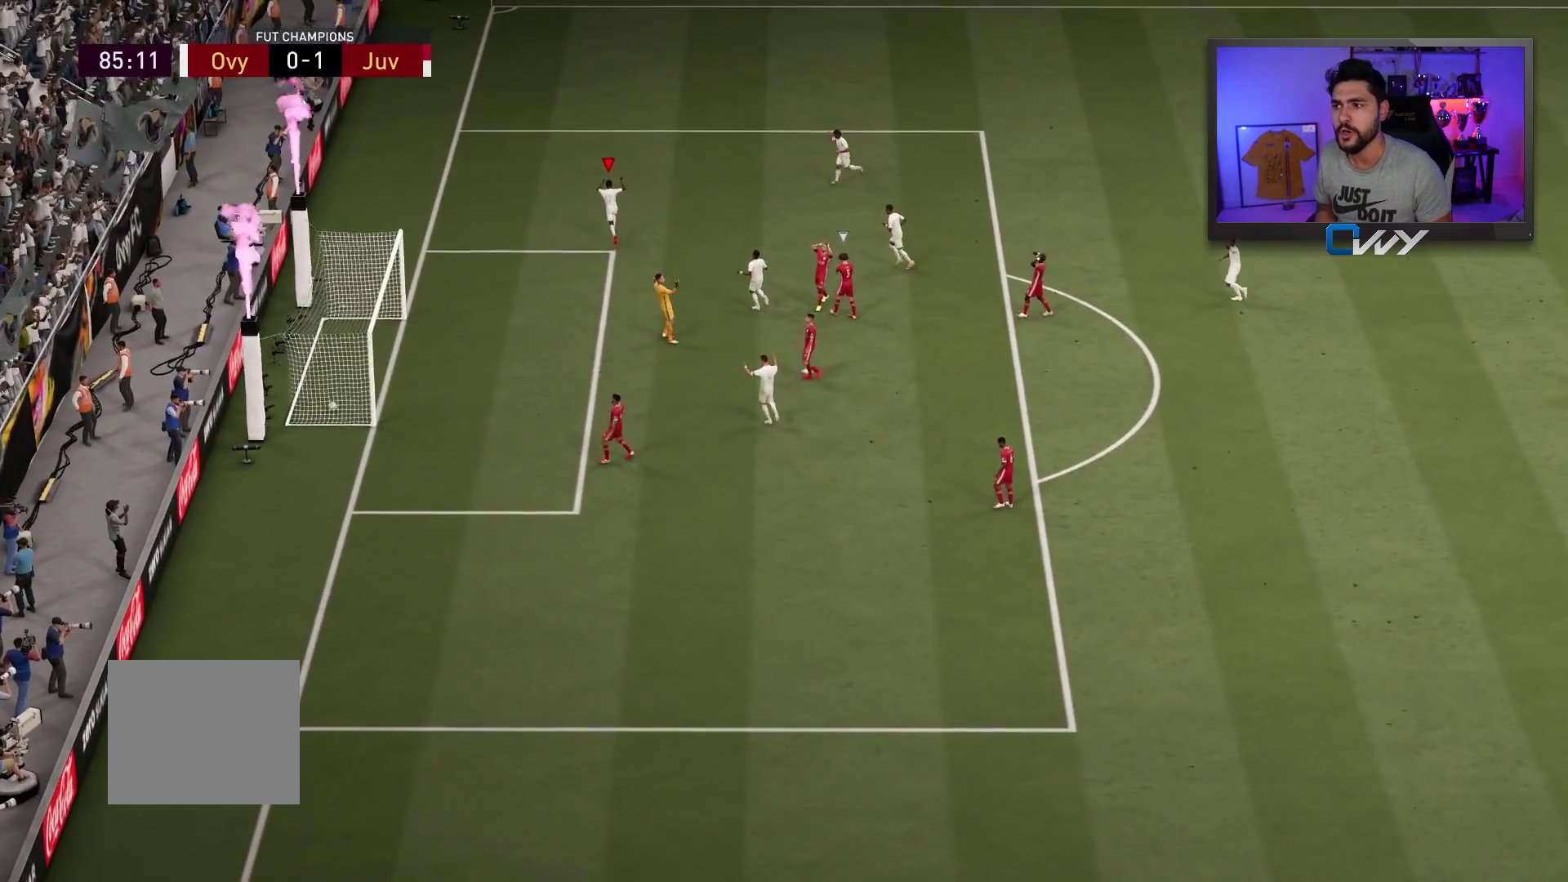
{"buttons": [], "left_stick": "center", "right_stick": "center", "events": []}
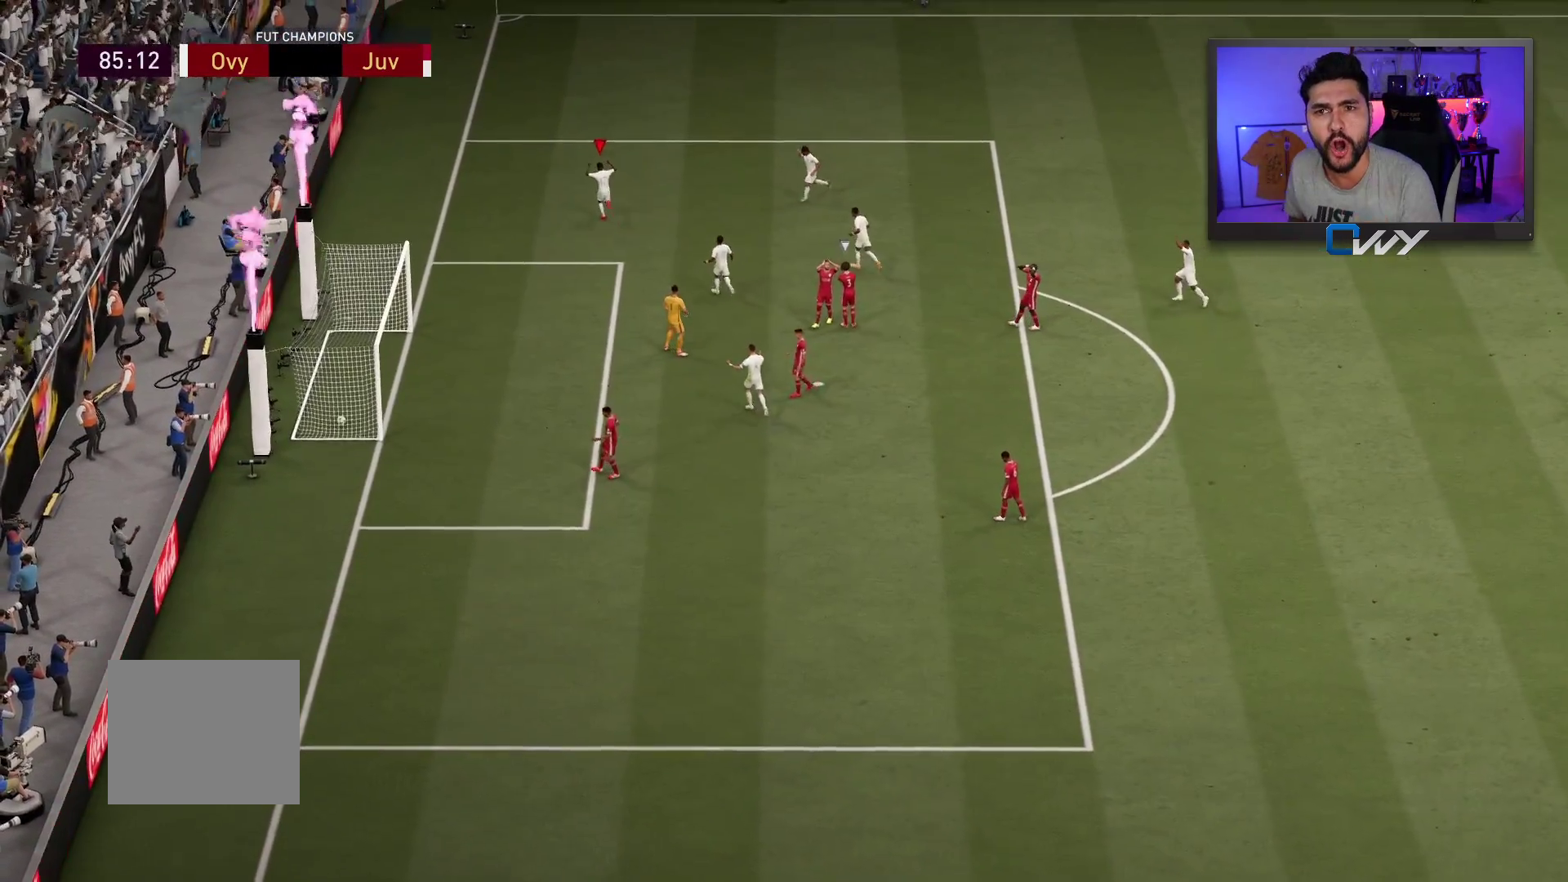
{"buttons": [], "left_stick": "center", "right_stick": "center", "events": []}
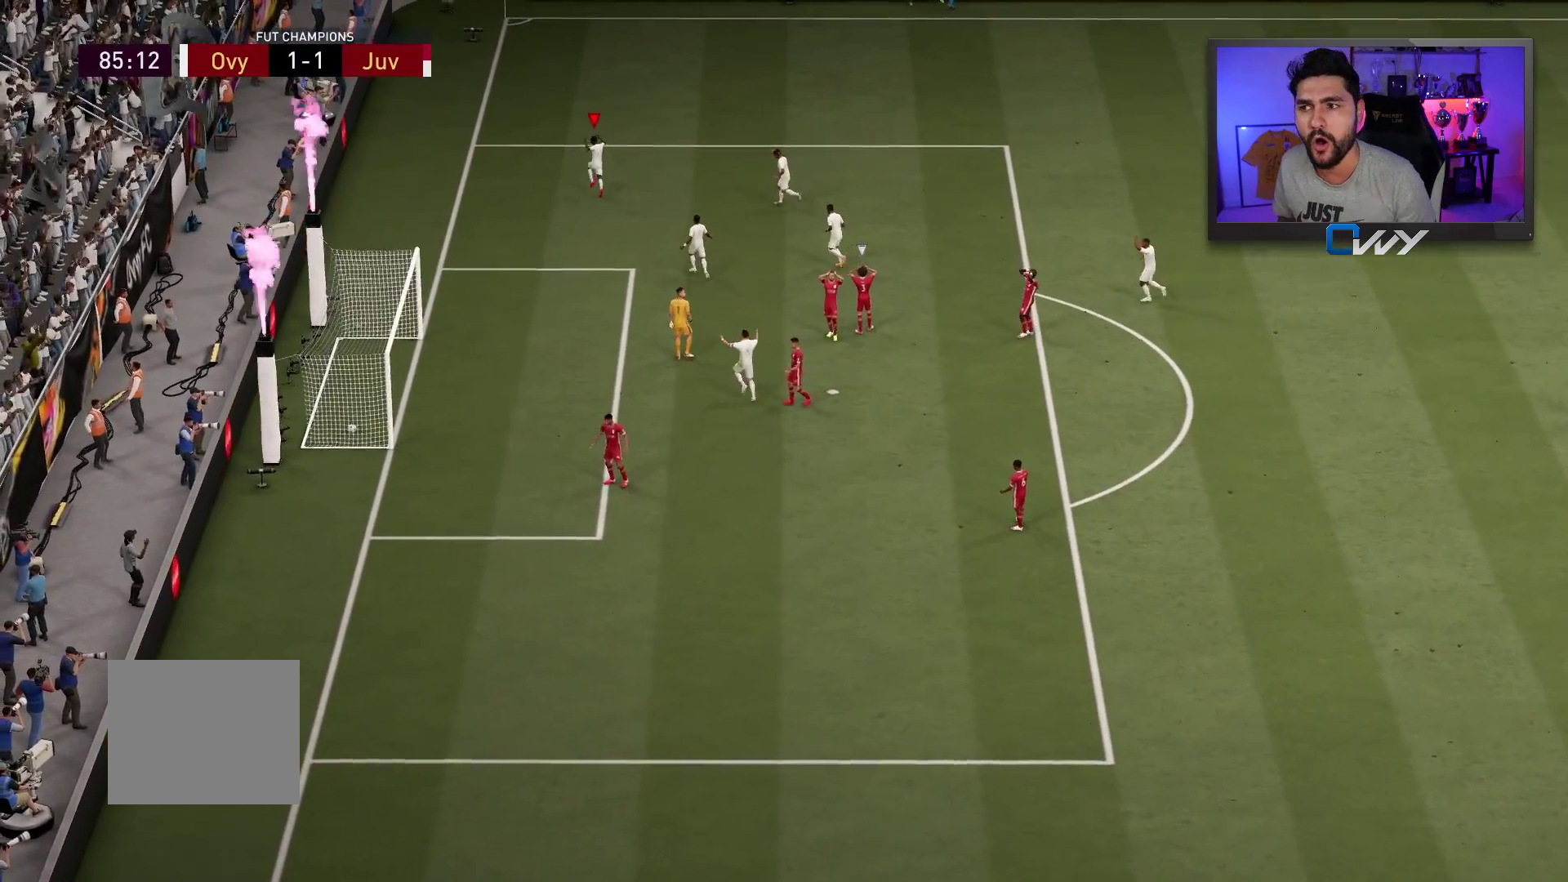
{"buttons": [], "left_stick": "center", "right_stick": "center", "events": []}
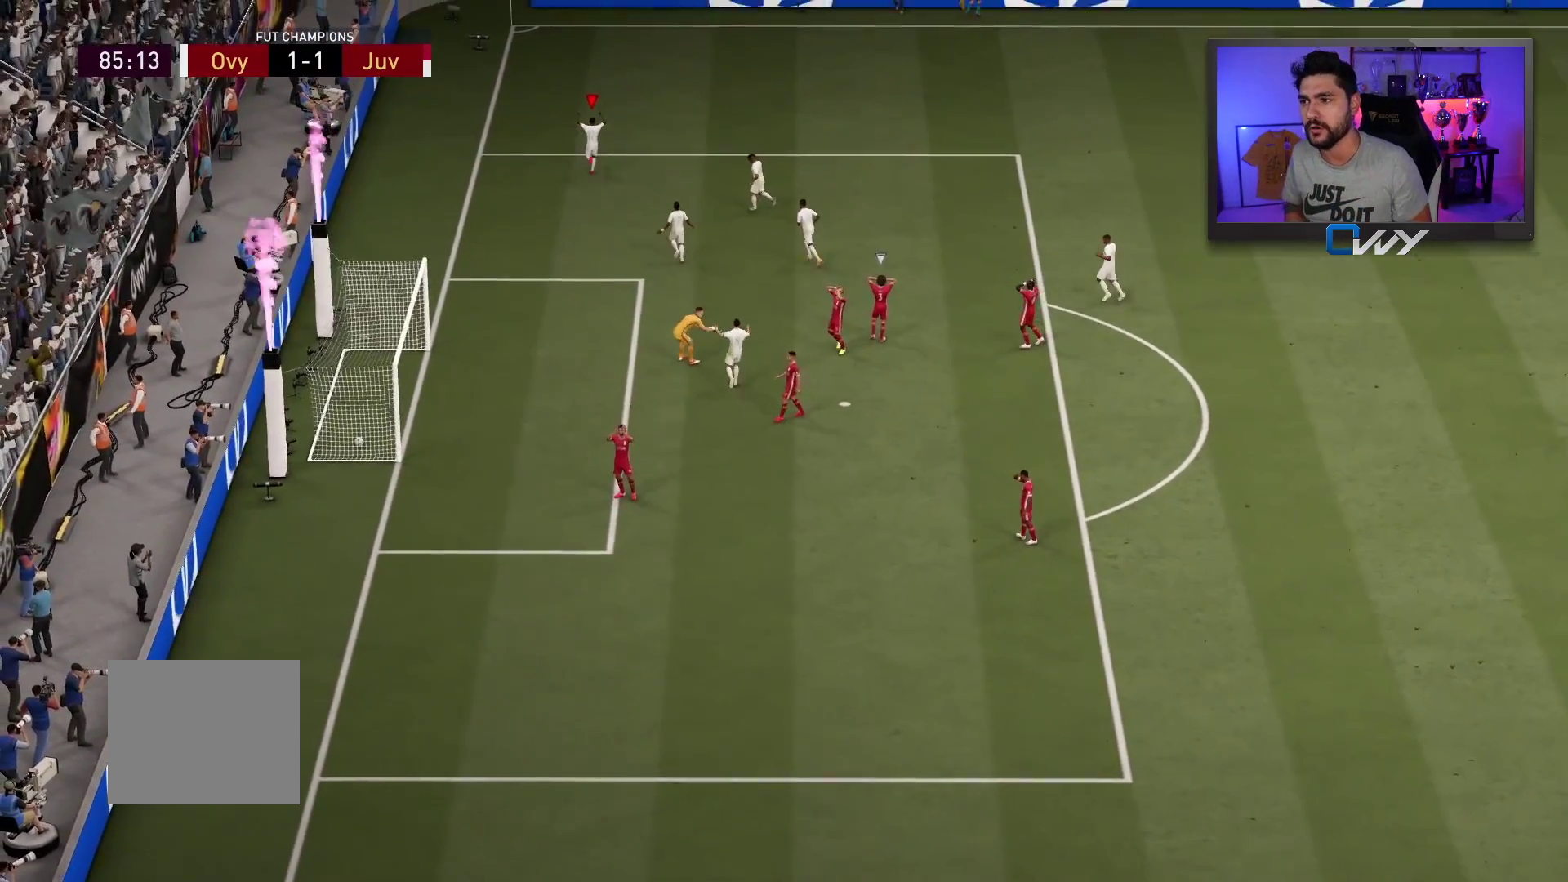
{"buttons": ["CROSS"], "left_stick": "center", "right_stick": "center", "events": [[67, "CROSS", "down"], [67, "L2", "down"], [183, "CROSS", "up"], [183, "L2", "up"], [283, "CROSS", "down"], [283, "L2", "down"], [367, "CROSS", "up"], [367, "L2", "up"], [483, "CROSS", "down"]]}
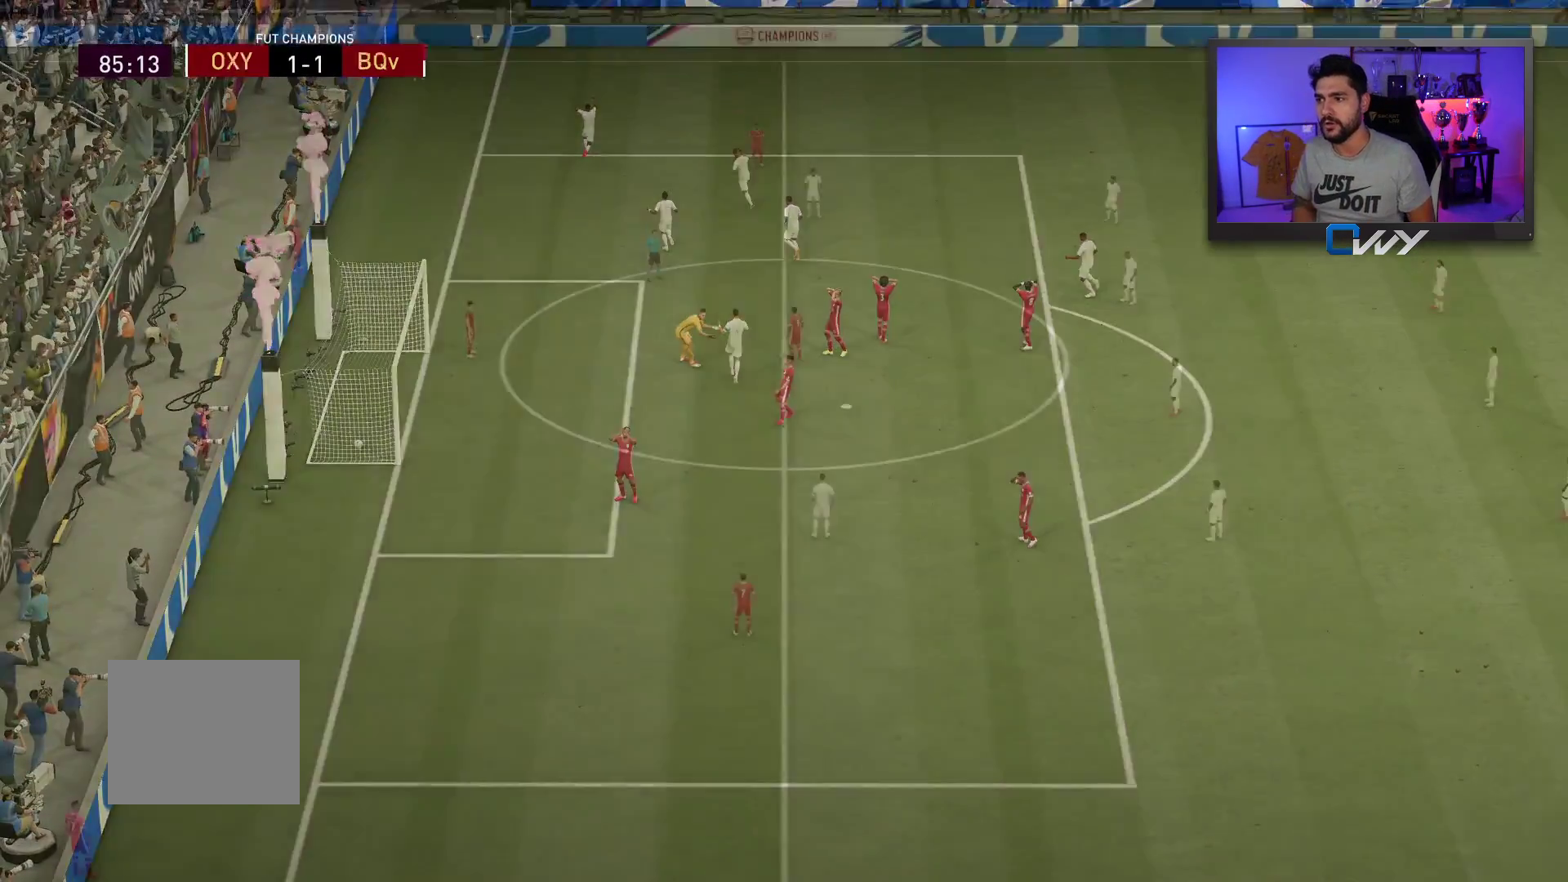
{"buttons": [], "left_stick": "center", "right_stick": "center", "events": [[50, "CROSS", "up"]]}
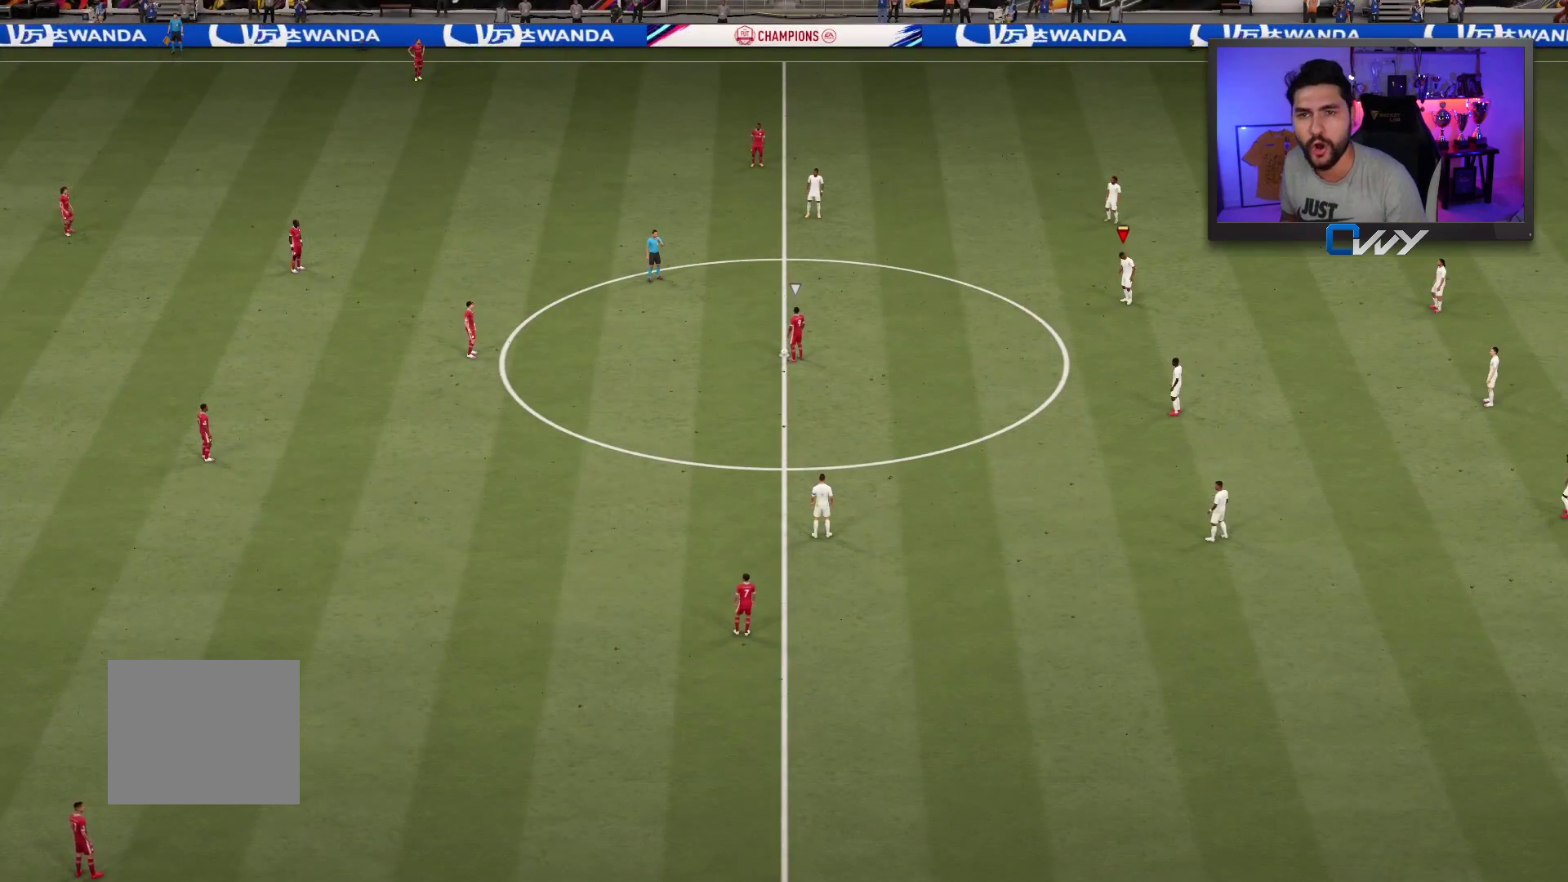
{"buttons": [], "left_stick": "center", "right_stick": "center", "events": []}
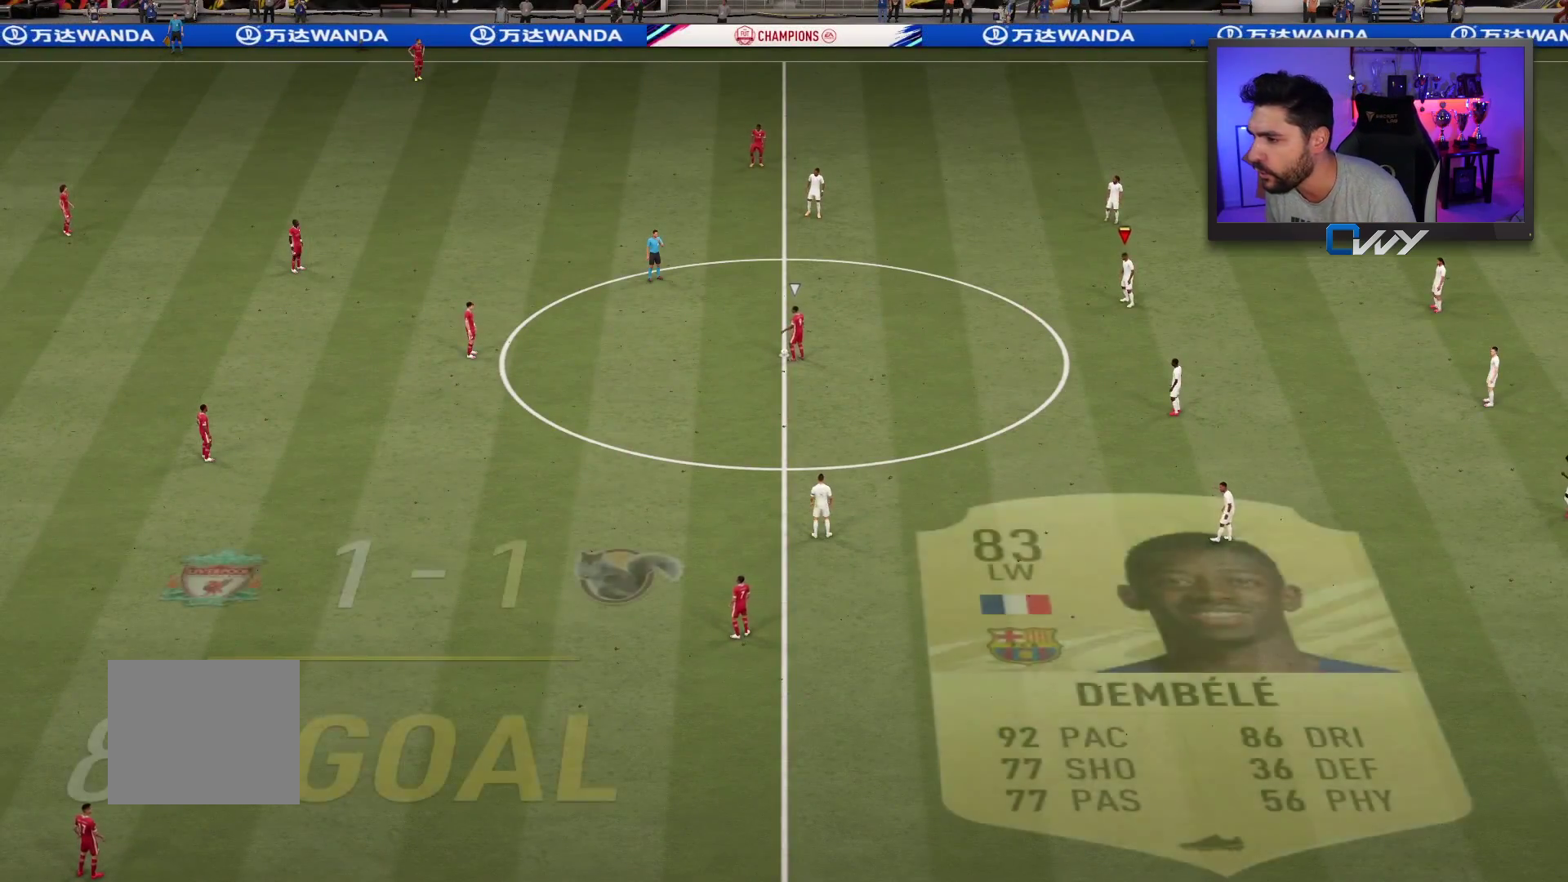
{"buttons": ["R2"], "left_stick": "up-right", "right_stick": "center", "events": [[100, "R2", "down"], [100, "left_stick", "up-right"]]}
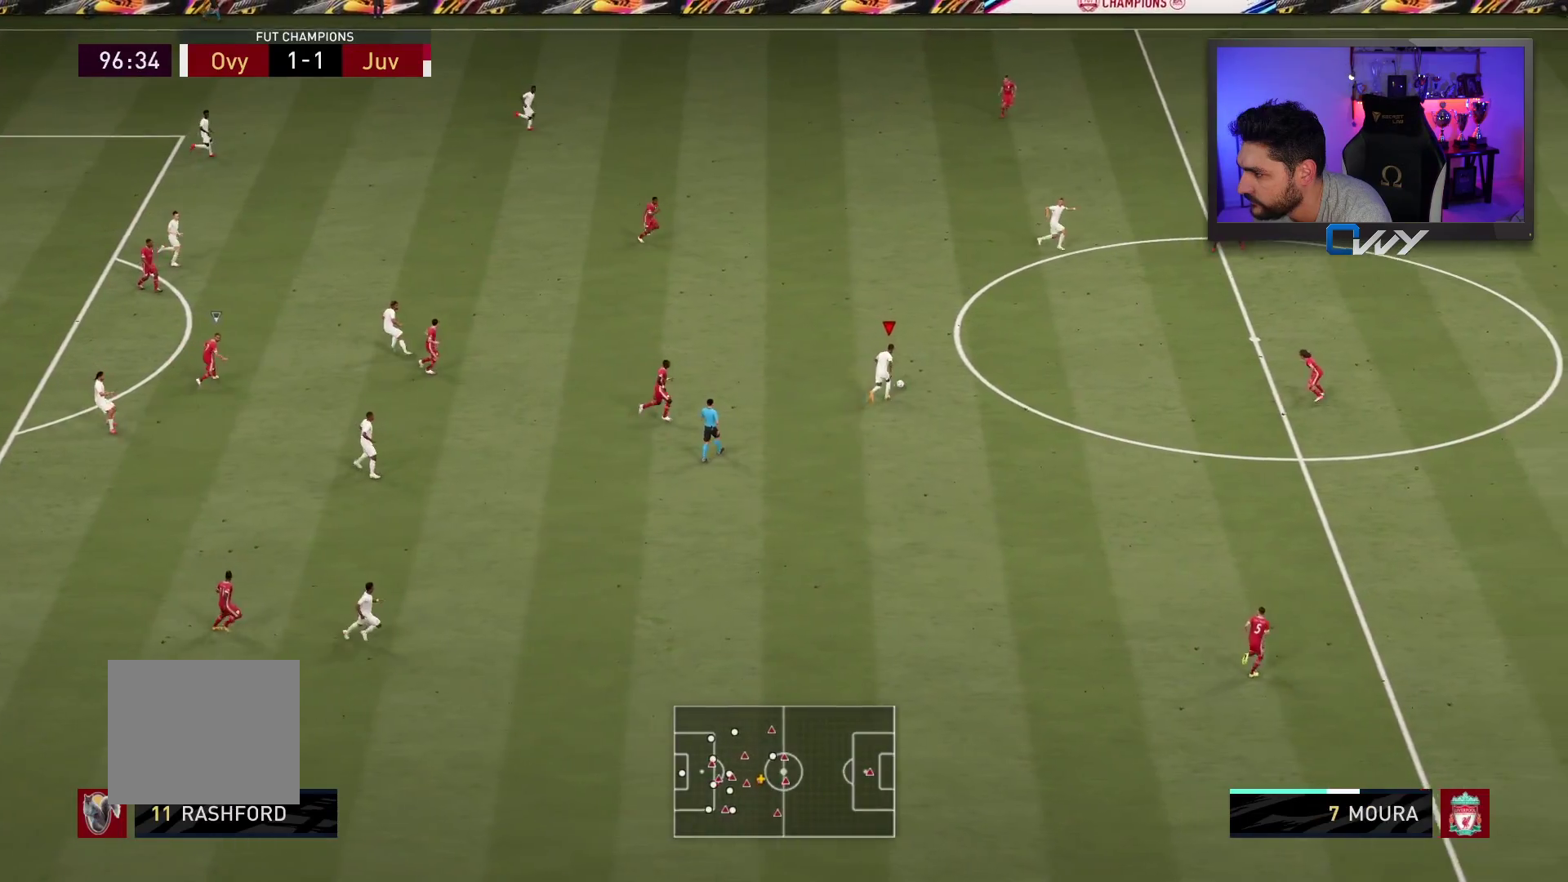
{"buttons": [], "left_stick": "up-right", "right_stick": "center", "events": [[367, "R2", "up"]]}
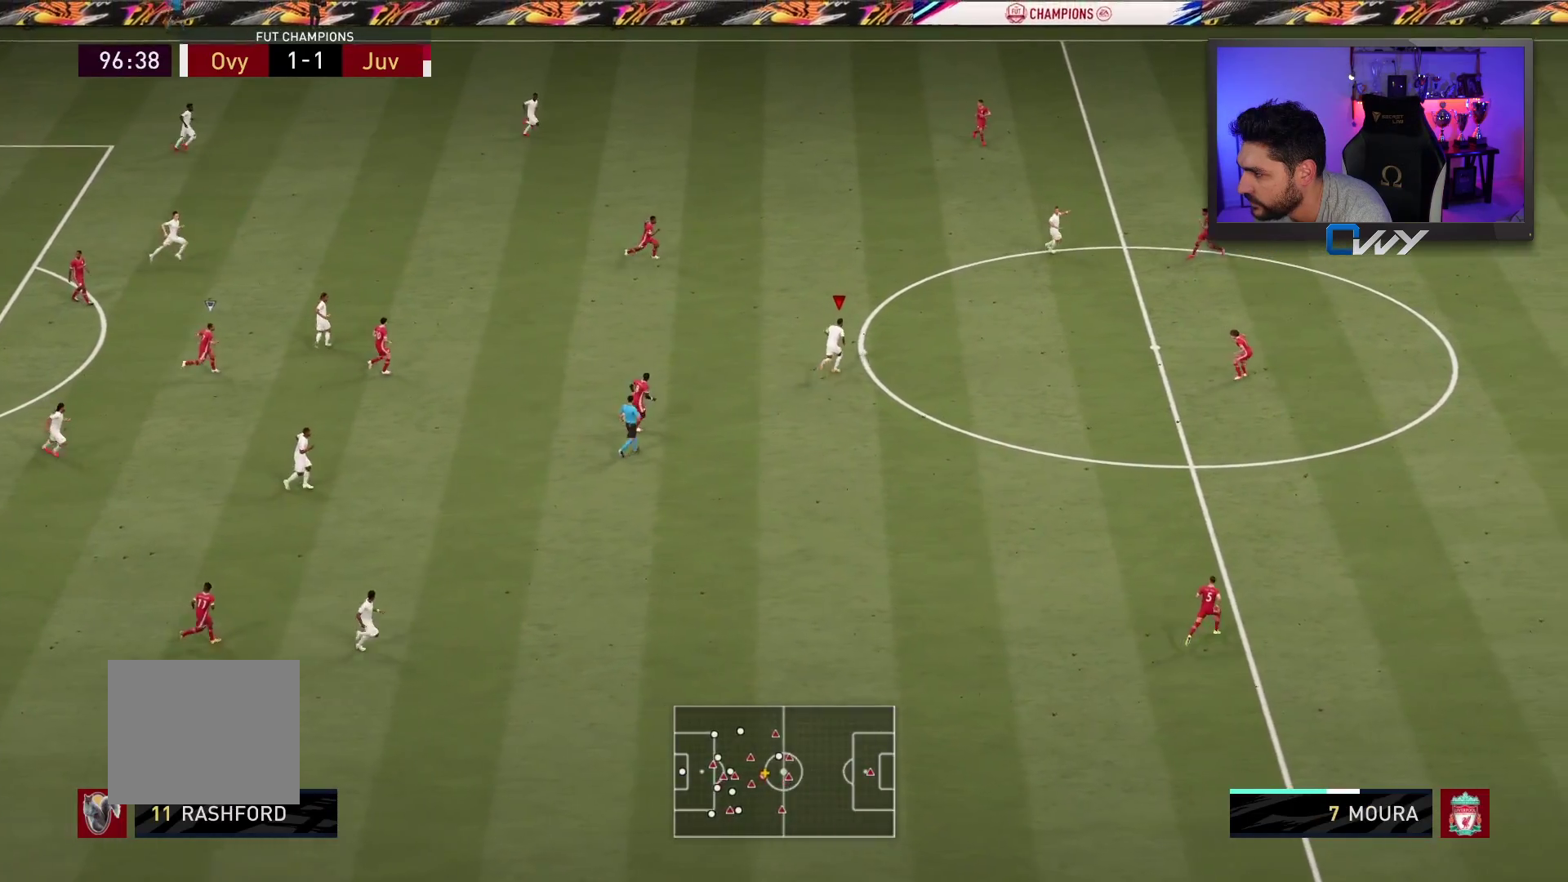
{"buttons": [], "left_stick": "up-right", "right_stick": "center", "events": []}
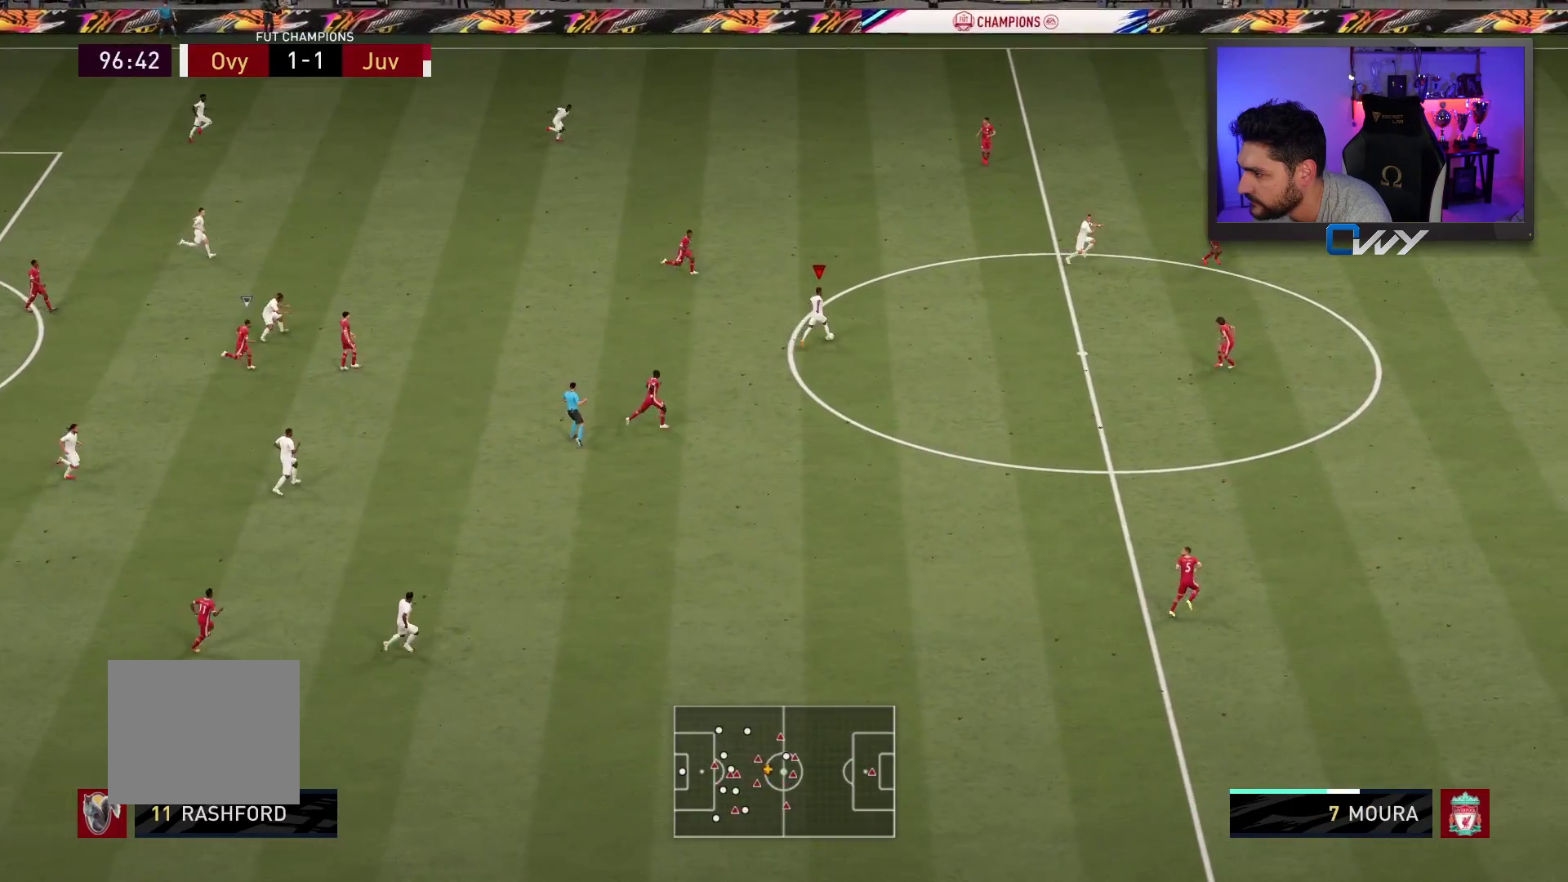
{"buttons": [], "left_stick": "up-right", "right_stick": "center", "events": []}
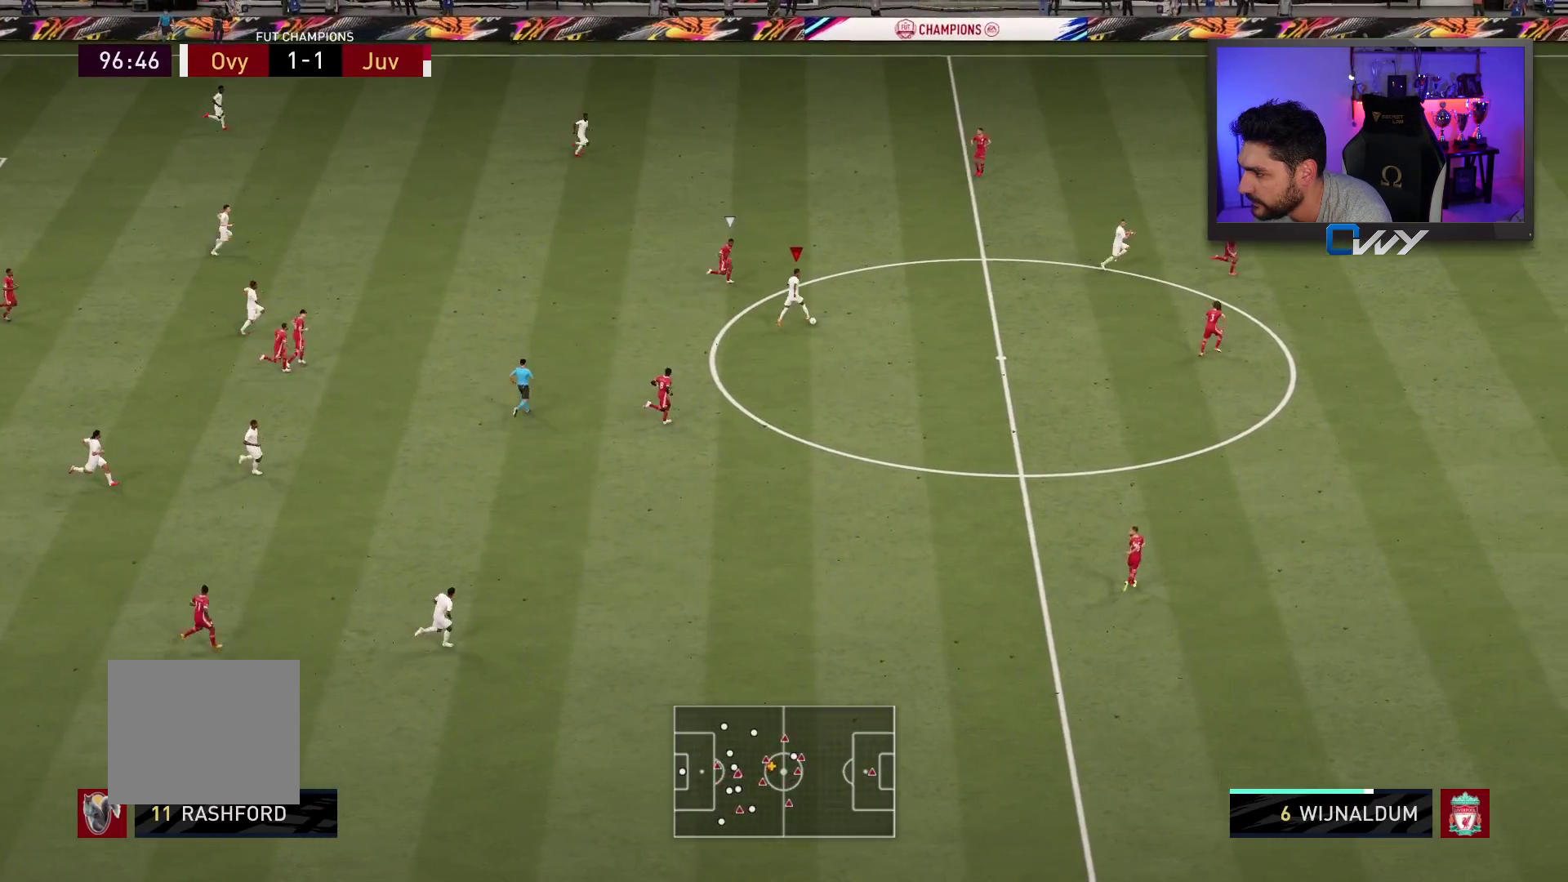
{"buttons": ["TRIANGLE"], "left_stick": "right", "right_stick": "center", "events": [[283, "left_stick", "right"], [417, "TRIANGLE", "down"]]}
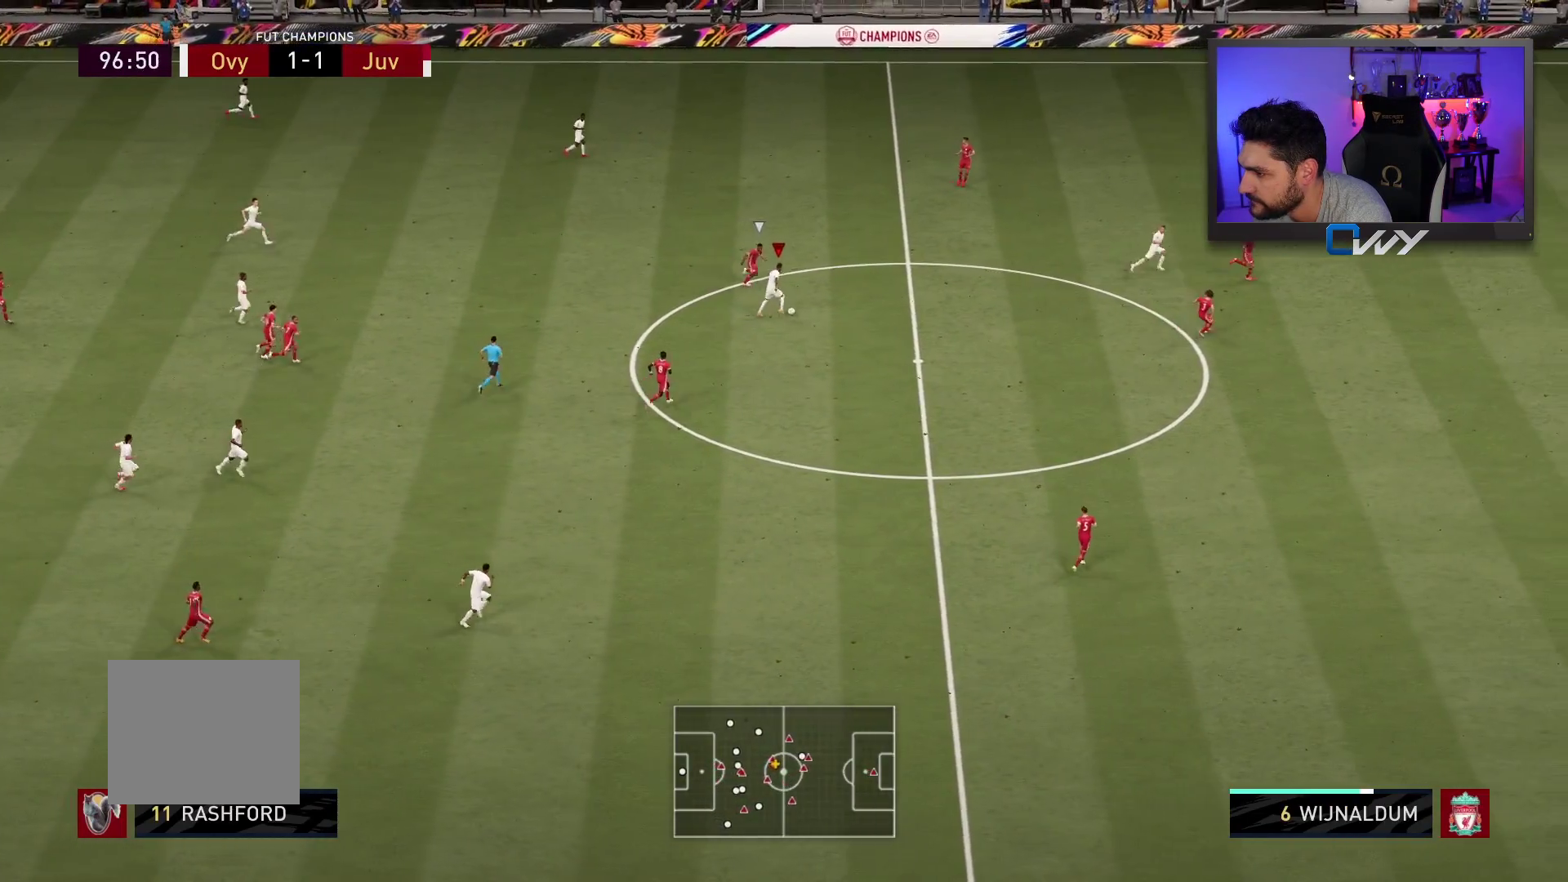
{"buttons": [], "left_stick": "right", "right_stick": "center", "events": [[17, "TRIANGLE", "up"]]}
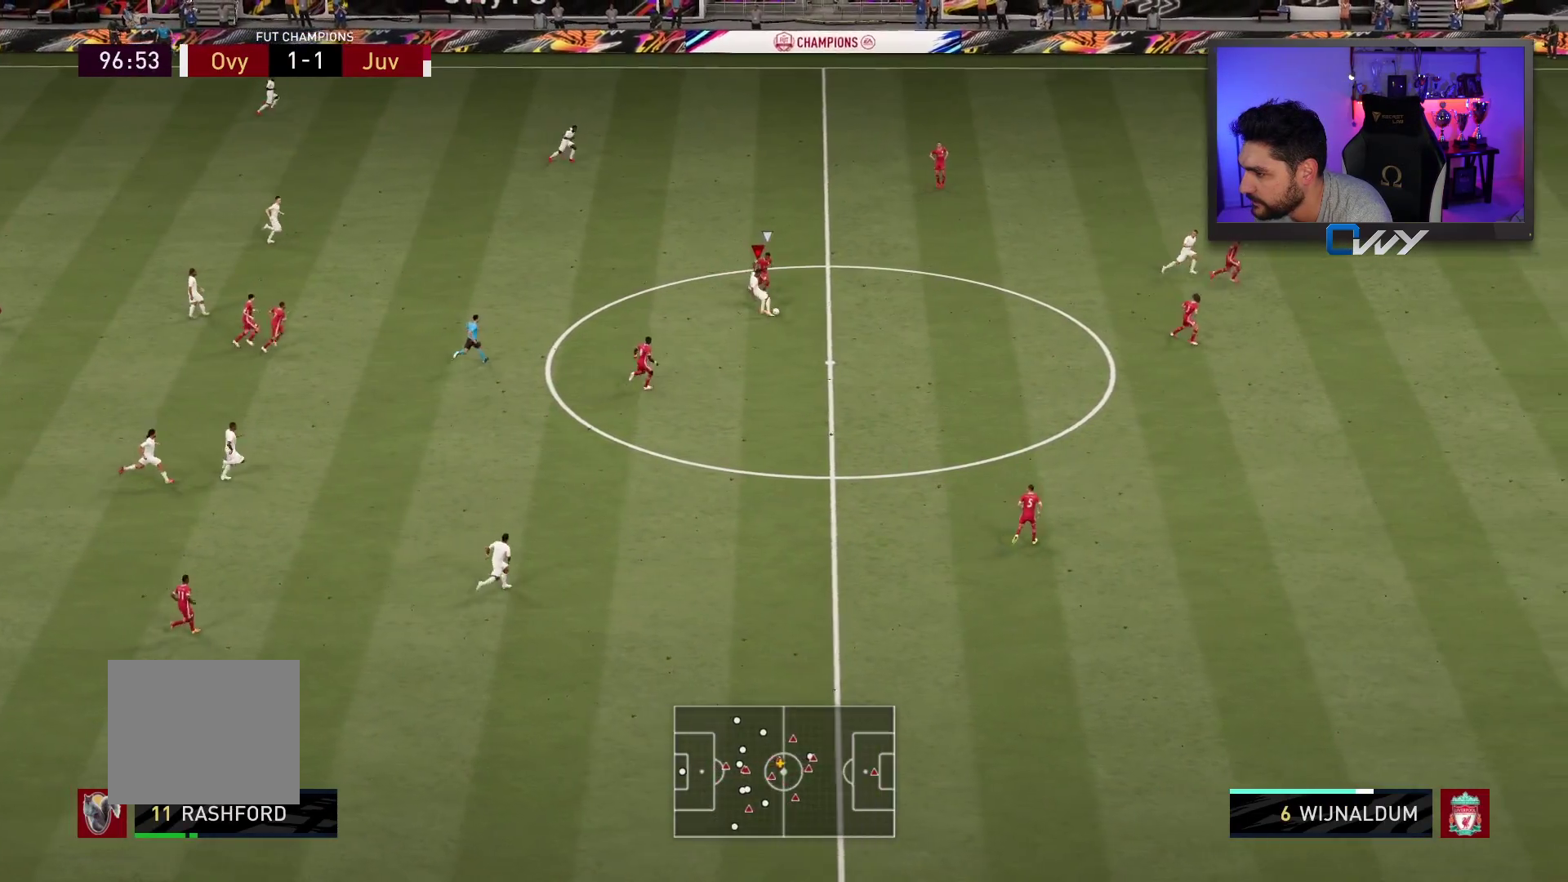
{"buttons": ["R2", "L3"], "left_stick": "right", "right_stick": "center", "events": [[17, "R2", "down"], [150, "L3", "down"]]}
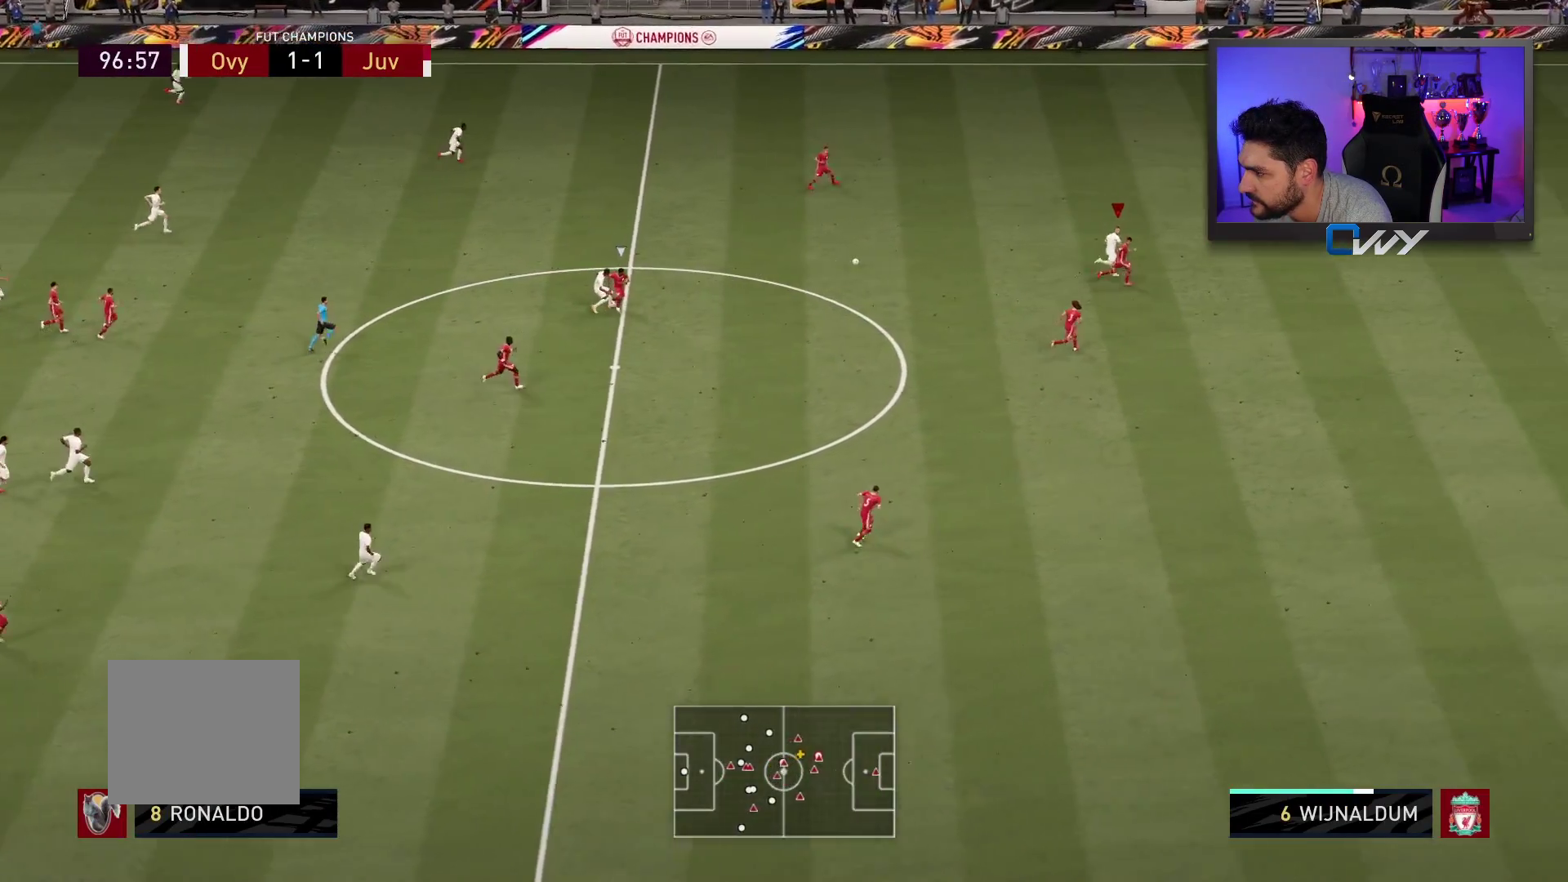
{"buttons": ["R2", "L3"], "left_stick": "right", "right_stick": "center", "events": []}
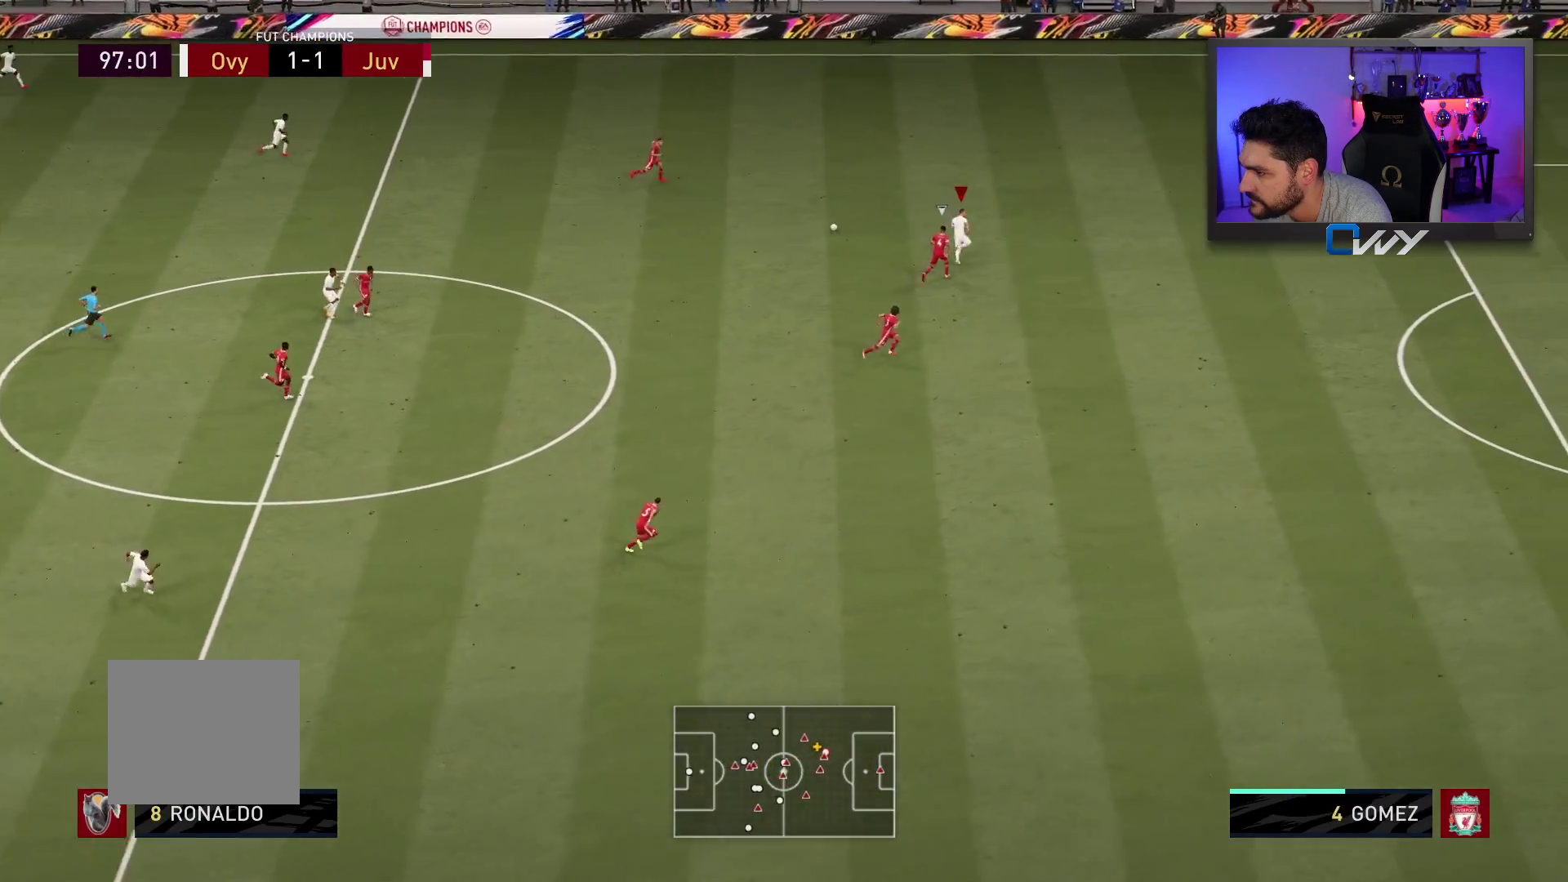
{"buttons": ["R2", "L3"], "left_stick": "right", "right_stick": "center", "events": []}
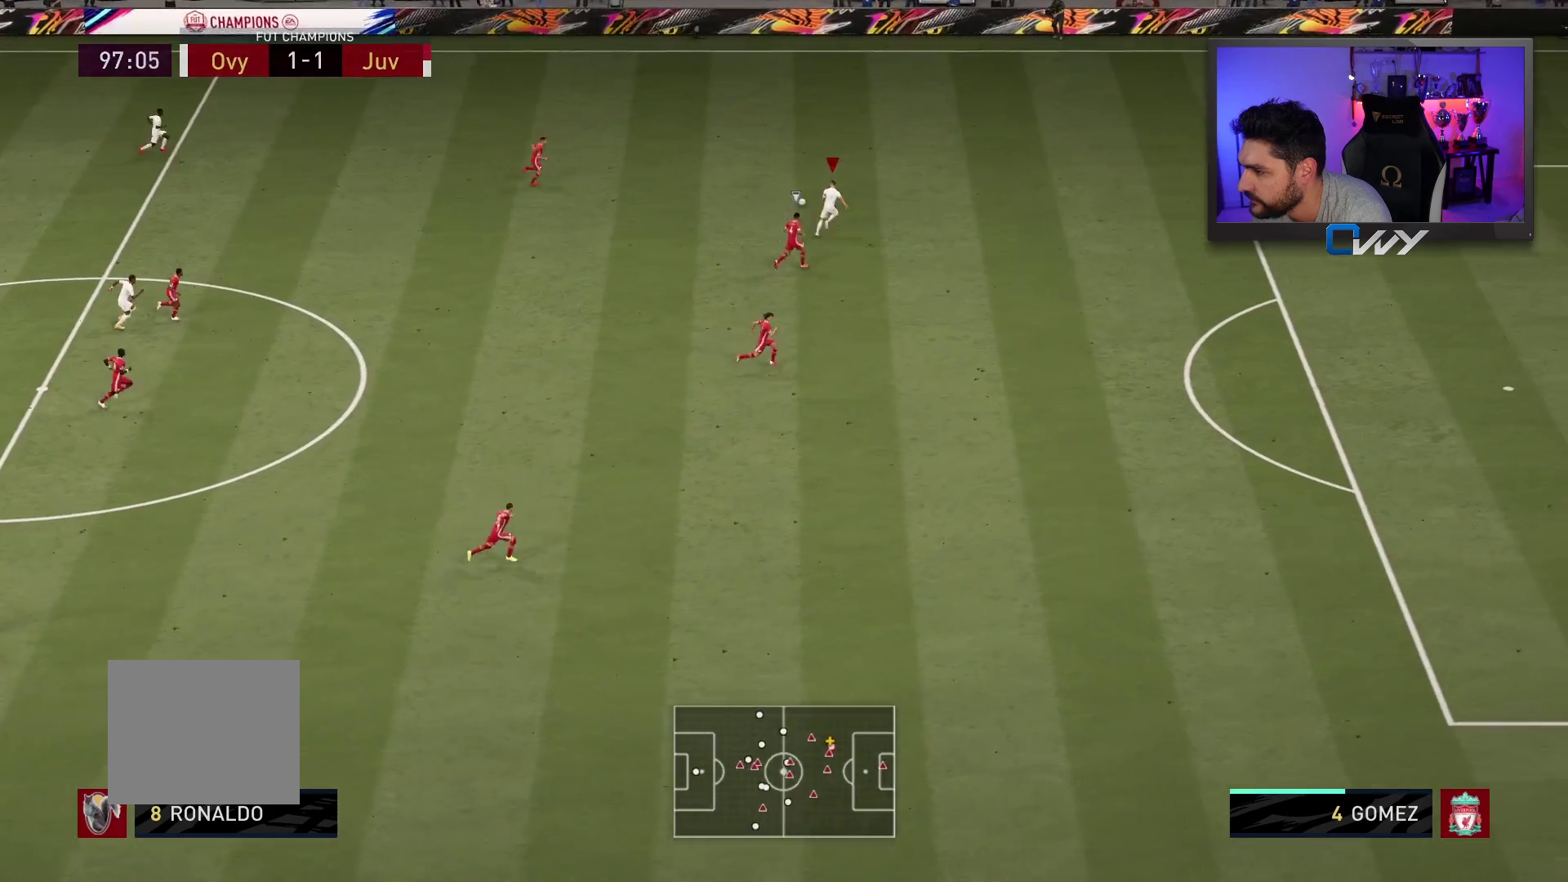
{"buttons": ["R2", "L3"], "left_stick": "right", "right_stick": "center", "events": []}
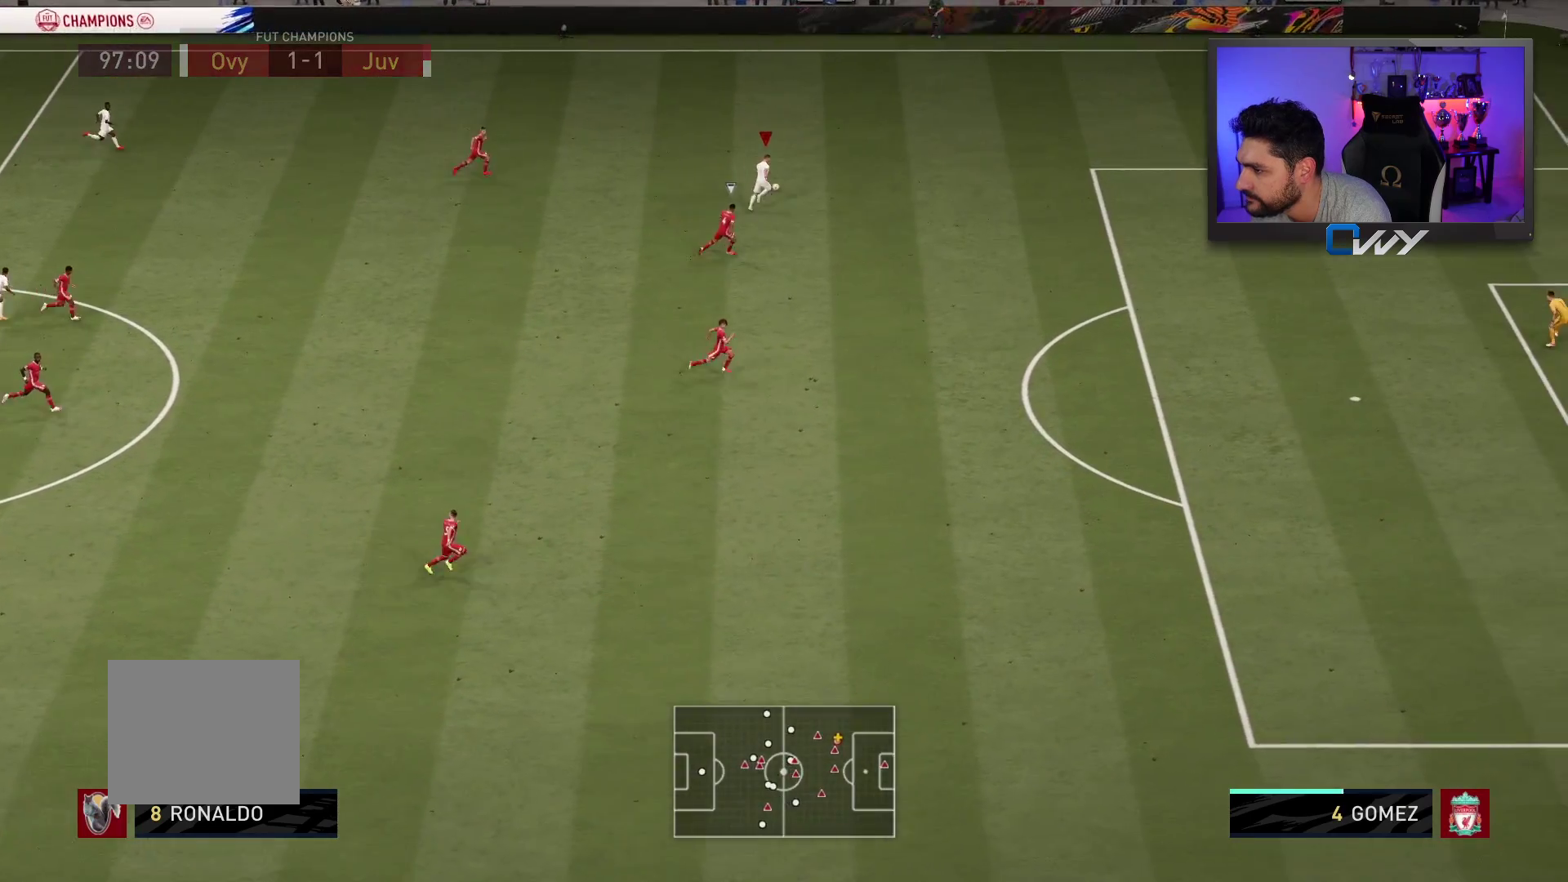
{"buttons": ["R2", "L3"], "left_stick": "right", "right_stick": "center", "events": []}
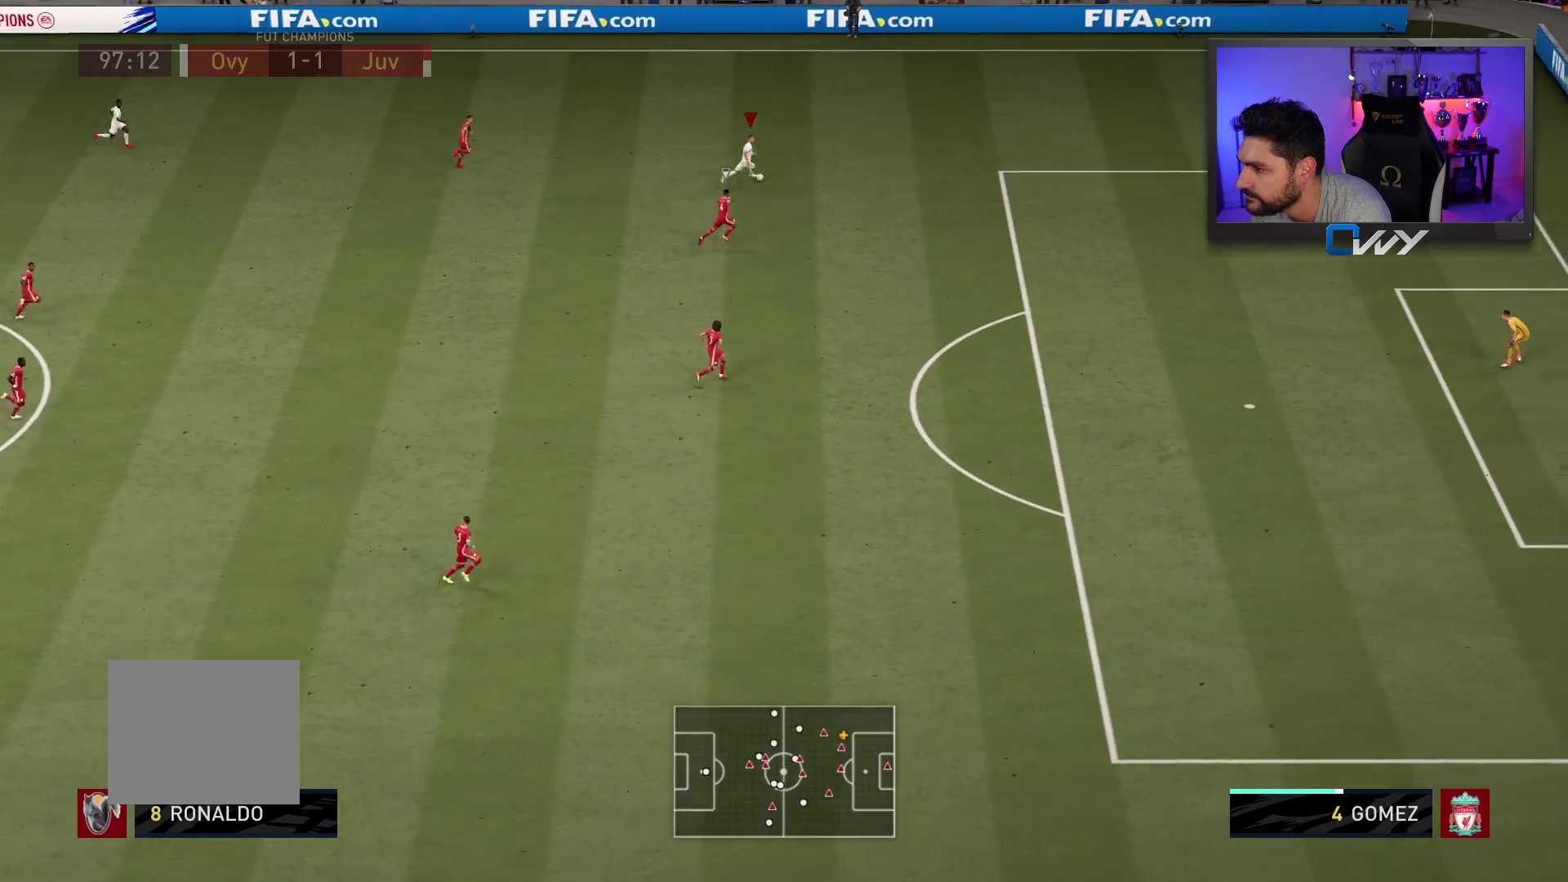
{"buttons": ["R2", "L3"], "left_stick": "right", "right_stick": "center", "events": []}
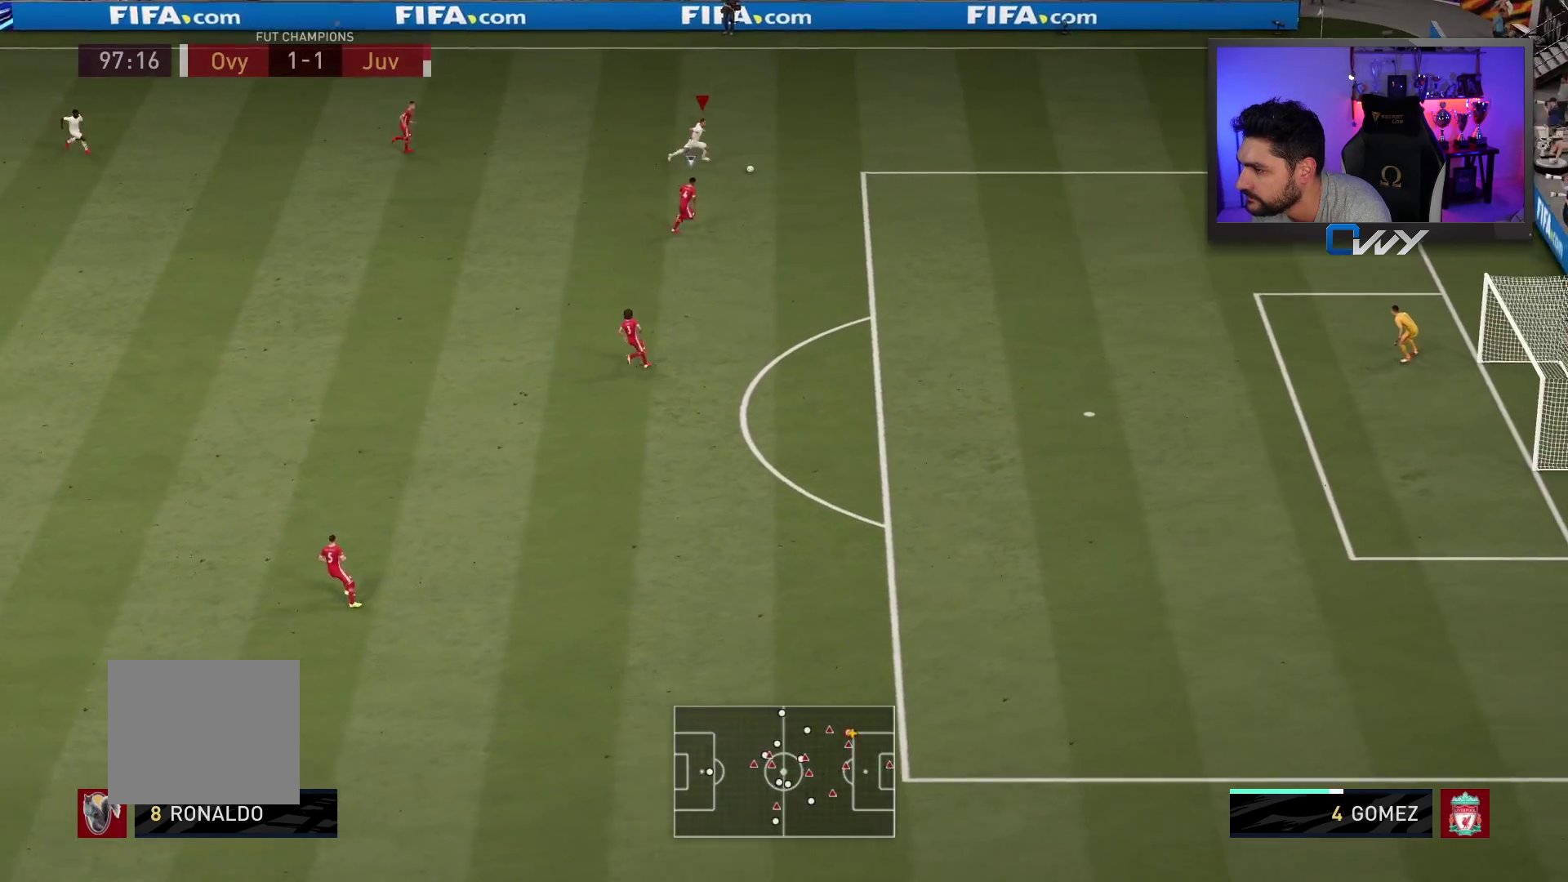
{"buttons": [], "left_stick": "center", "right_stick": "center", "events": [[83, "R2", "up"], [83, "SQUARE", "down"], [100, "L2", "down"], [100, "left_stick", "left"], [150, "CROSS", "down"], [383, "L3", "up"], [433, "CROSS", "up"], [433, "L2", "up"], [433, "SQUARE", "up"], [433, "left_stick", "center"]]}
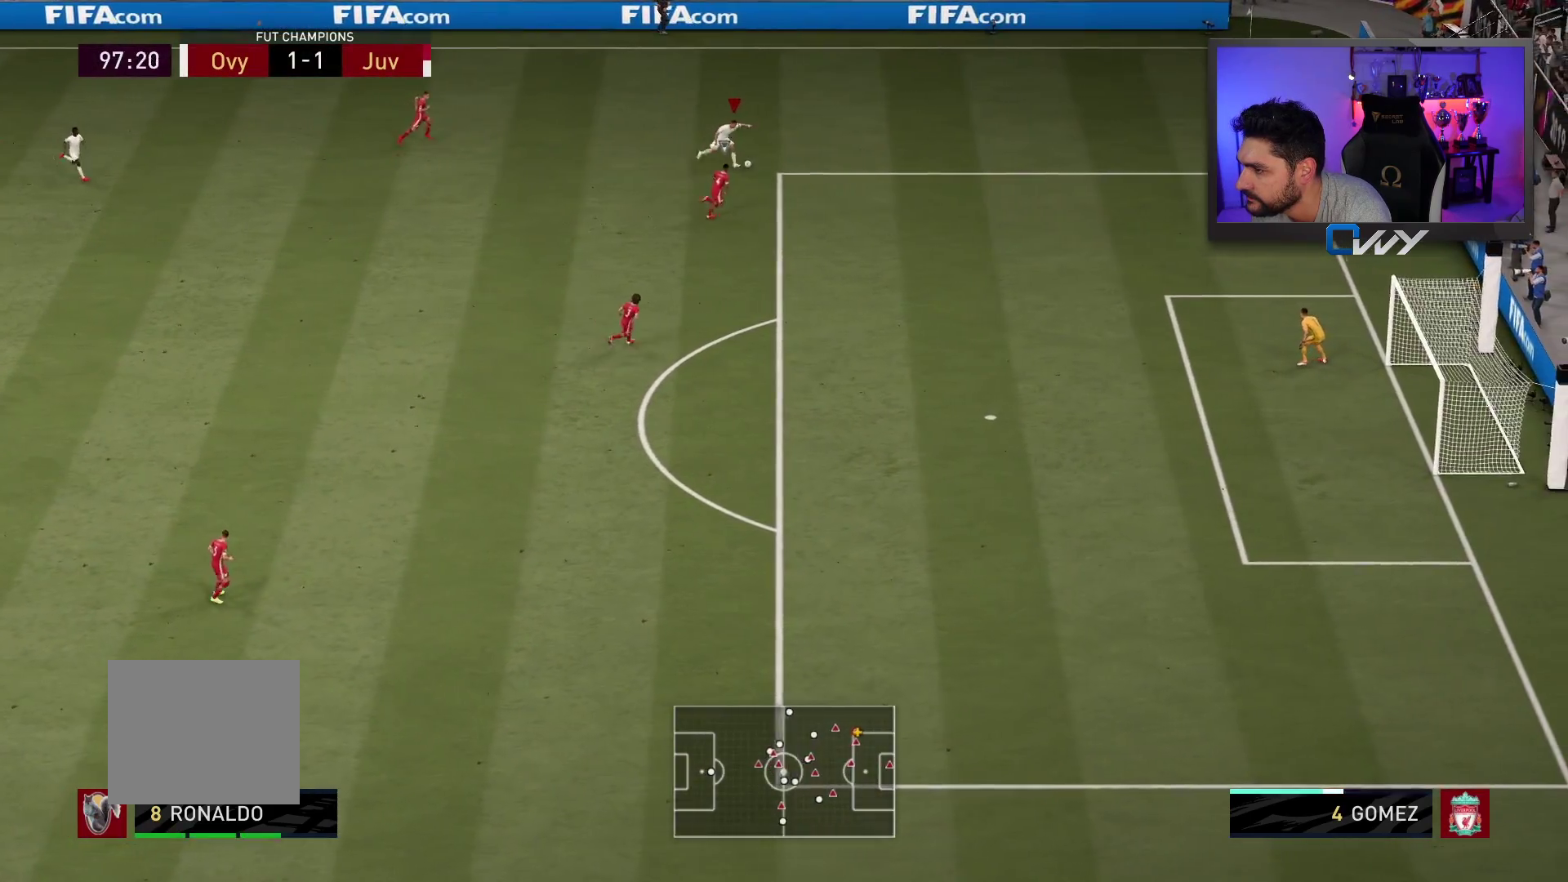
{"buttons": [], "left_stick": "center", "right_stick": "center", "events": [[233, "right_stick", "left"], [317, "right_stick", "up"], [383, "right_stick", "right"], [500, "right_stick", "center"]]}
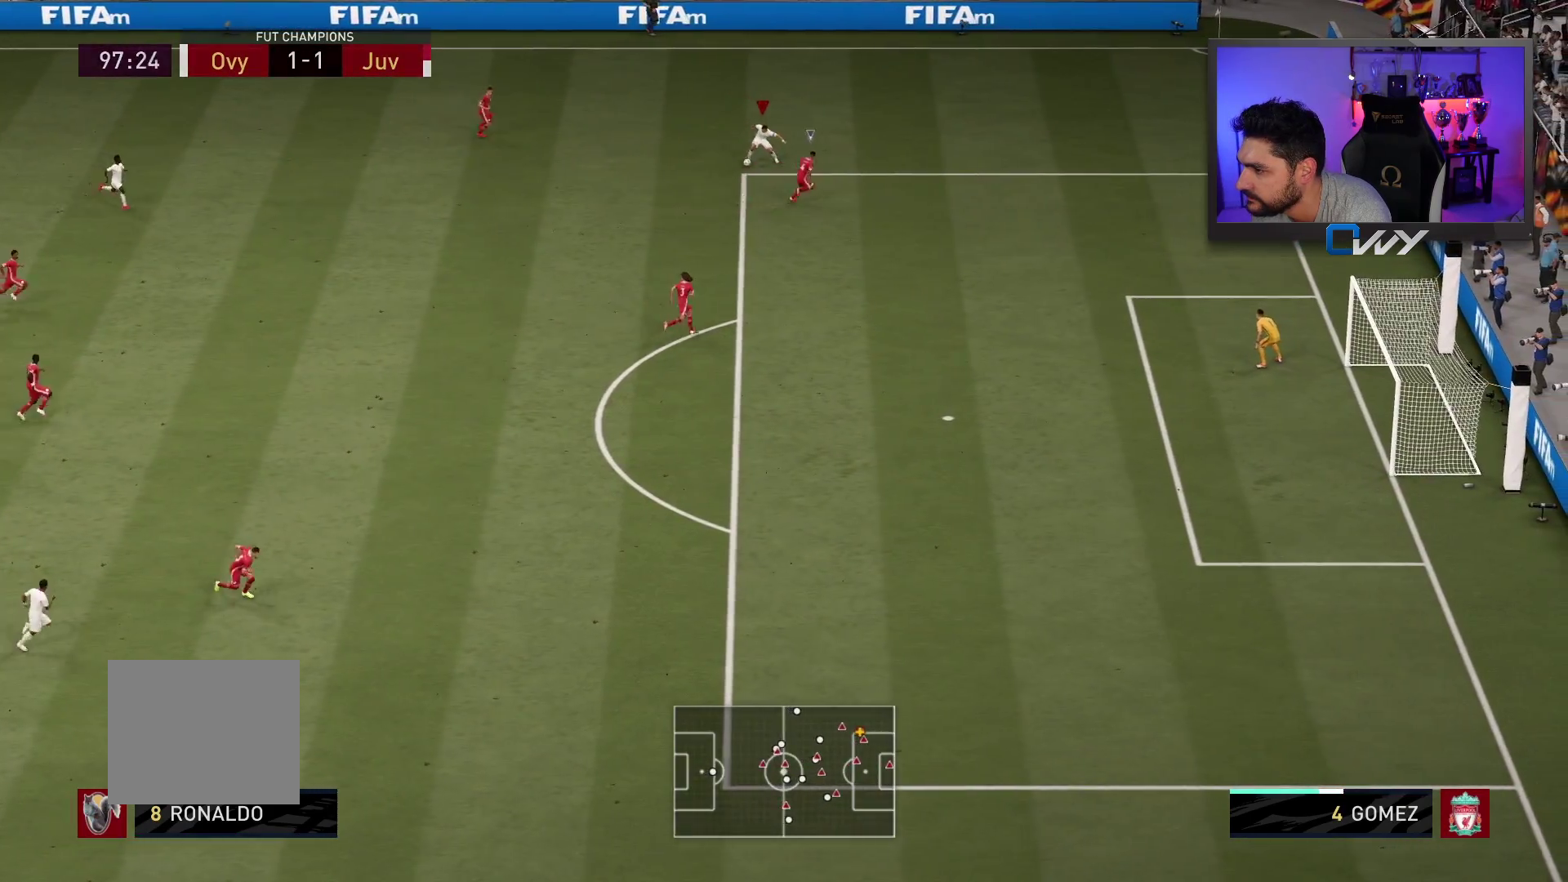
{"buttons": [], "left_stick": "down-left", "right_stick": "center", "events": [[467, "left_stick", "down-left"]]}
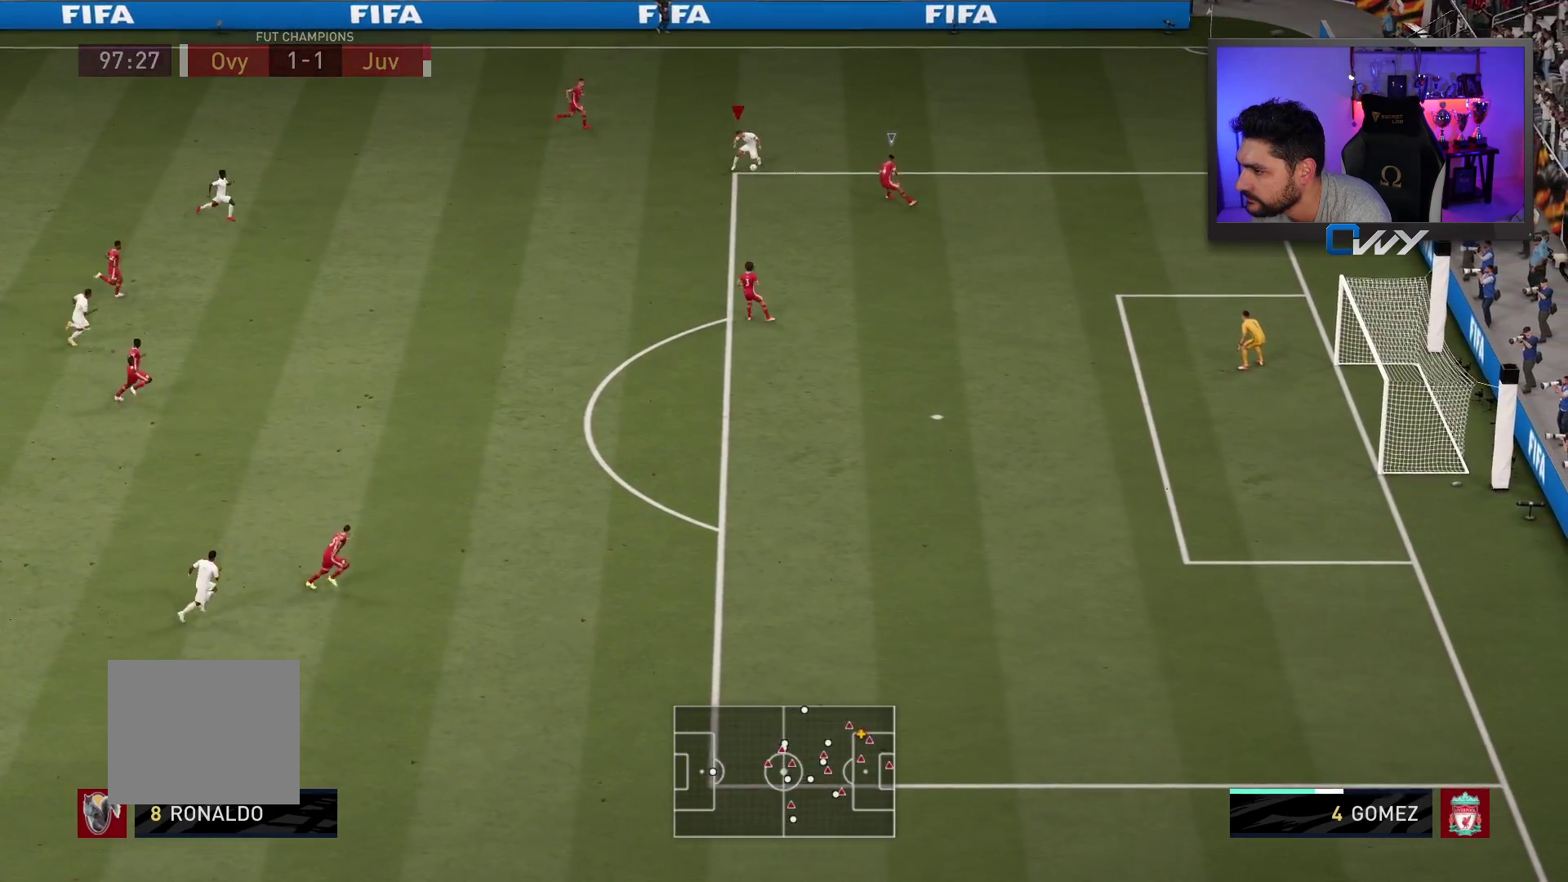
{"buttons": ["L3"], "left_stick": "down-left", "right_stick": "center", "events": [[33, "CROSS", "down"], [83, "CROSS", "up"], [133, "L3", "down"]]}
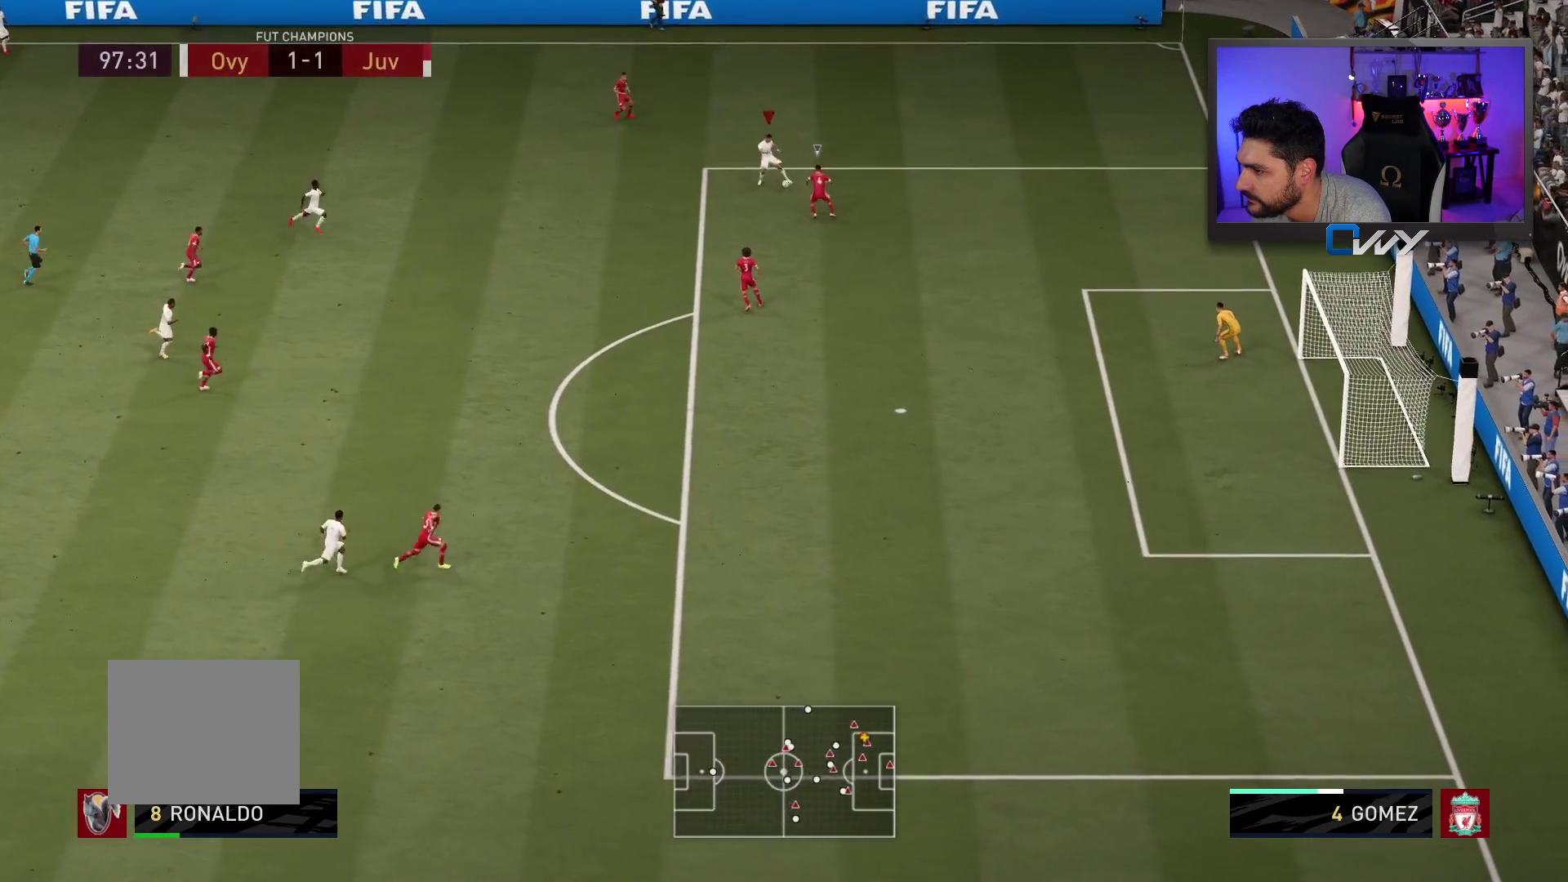
{"buttons": ["L3"], "left_stick": "down", "right_stick": "center", "events": [[83, "left_stick", "down"]]}
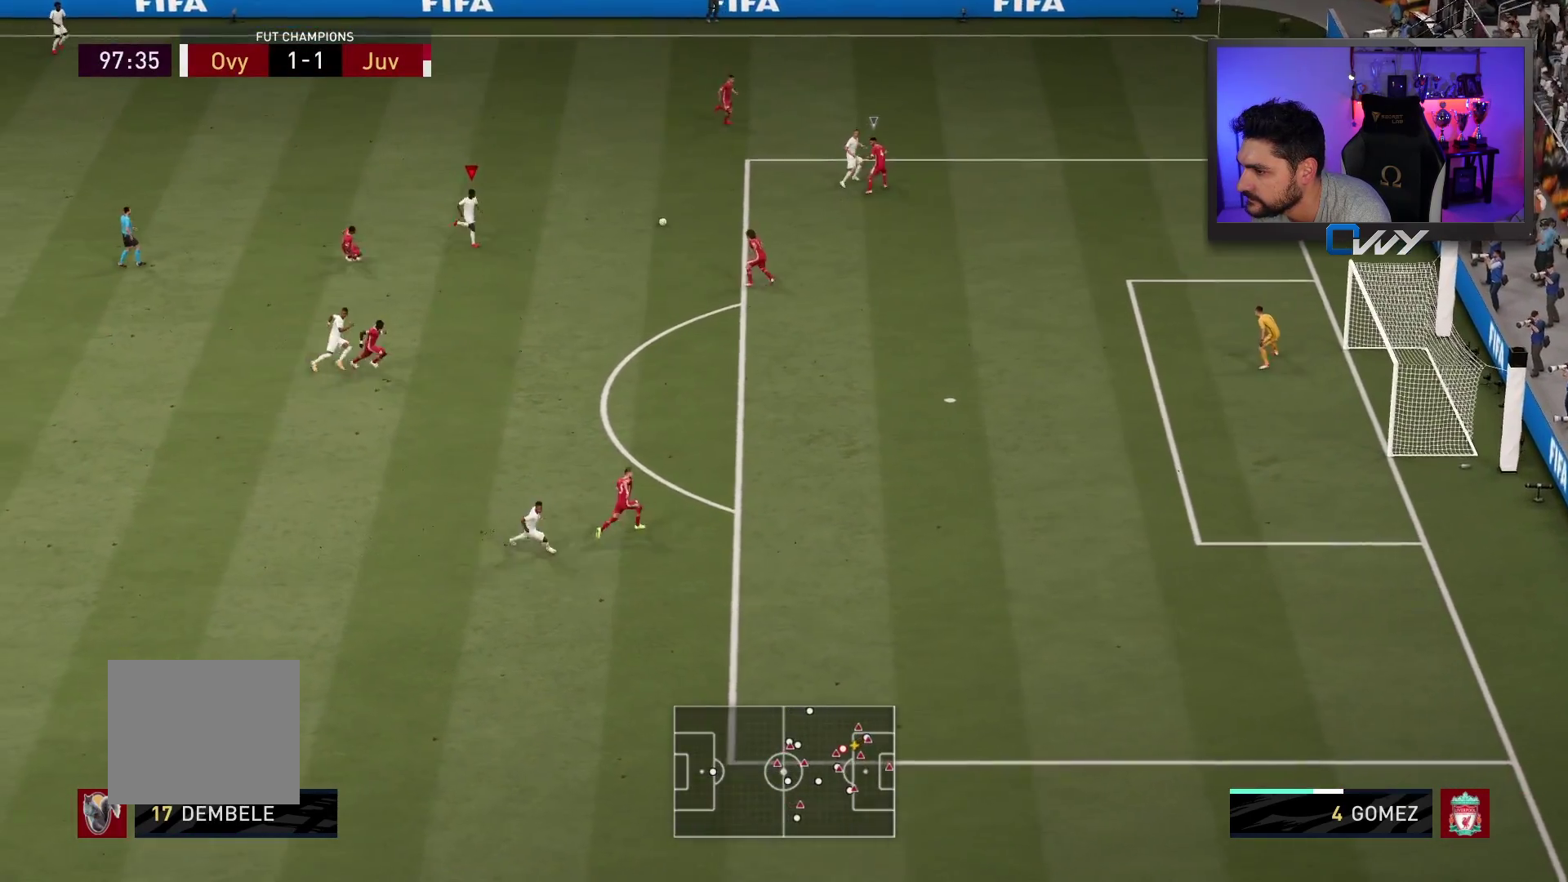
{"buttons": ["L3"], "left_stick": "down", "right_stick": "center", "events": []}